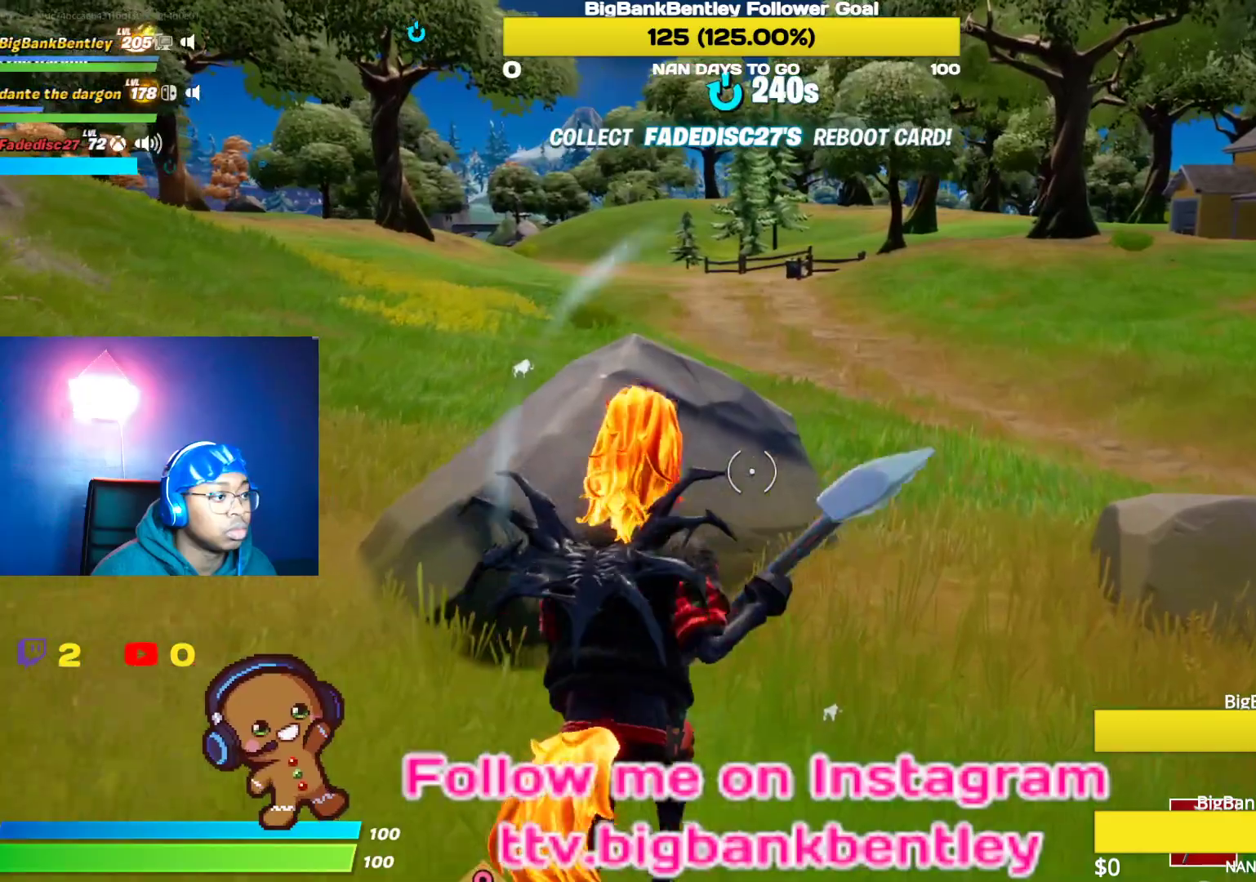
Gameplay with a controller (Xbox layout); each line is a JSON object with the inputs held at the frame after it. "events" lists button and stick changes between this image and that frame as [ms after this image, input, new state], when the widget could be followed in between.
{"buttons": [], "left_stick": "up", "right_stick": "down-left", "events": [[117, "left_stick", "up"], [217, "A", "down"], [317, "A", "up"], [500, "right_stick", "down-left"]]}
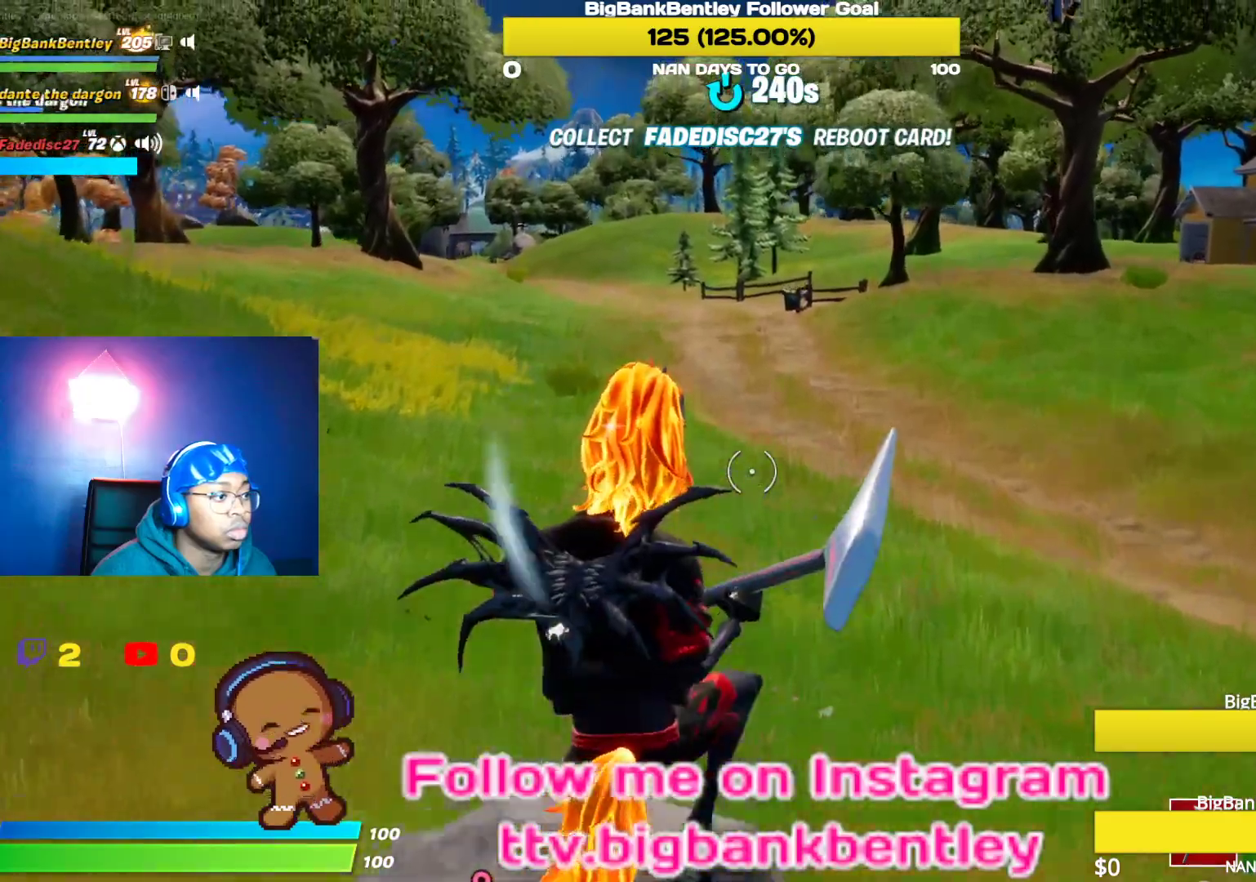
{"buttons": ["R2"], "left_stick": "down-right", "right_stick": "down-left", "events": [[67, "left_stick", "up-right"], [217, "left_stick", "right"], [433, "left_stick", "down-right"], [500, "R2", "down"]]}
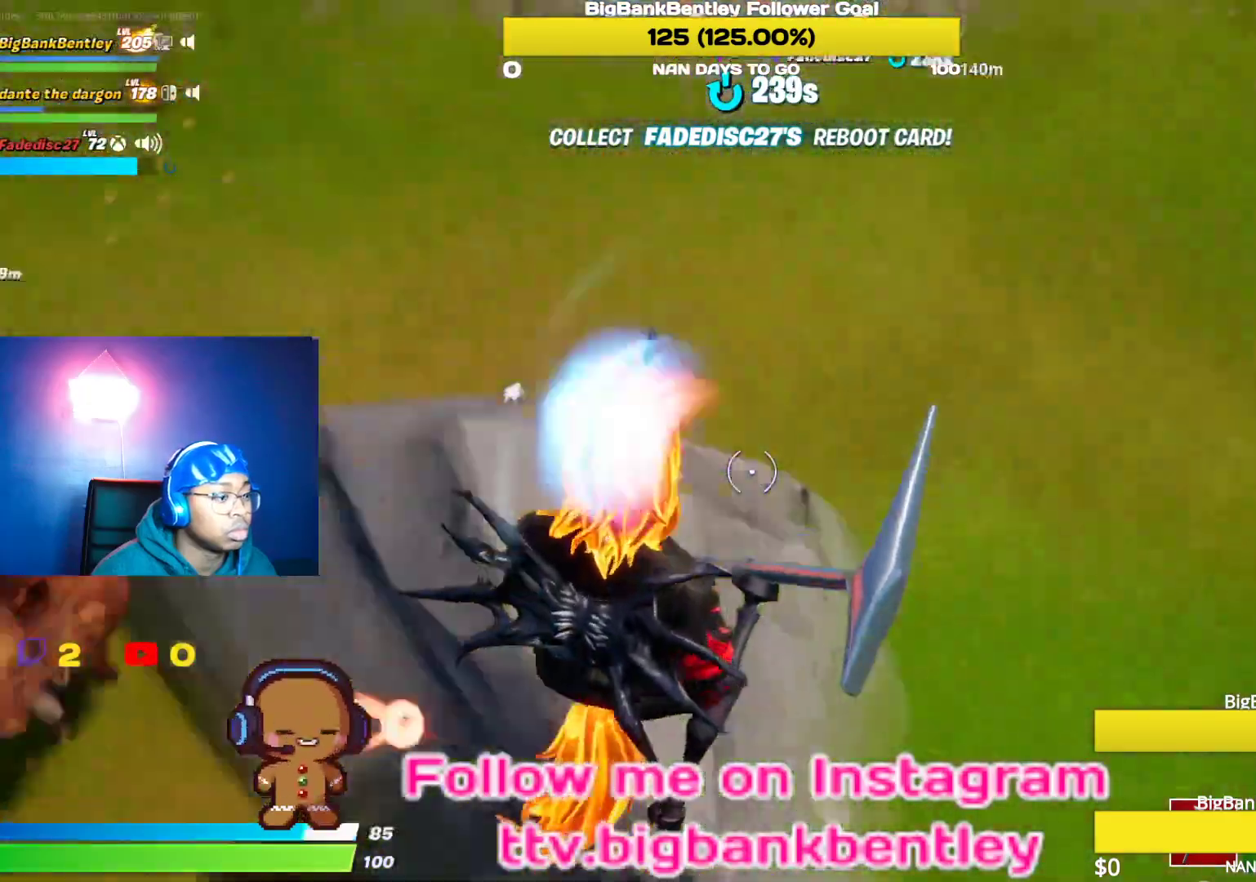
{"buttons": [], "left_stick": "down-right", "right_stick": "left", "events": [[17, "right_stick", "left"], [183, "right_stick", "up-left"], [367, "right_stick", "center"], [433, "R2", "up"], [433, "right_stick", "left"]]}
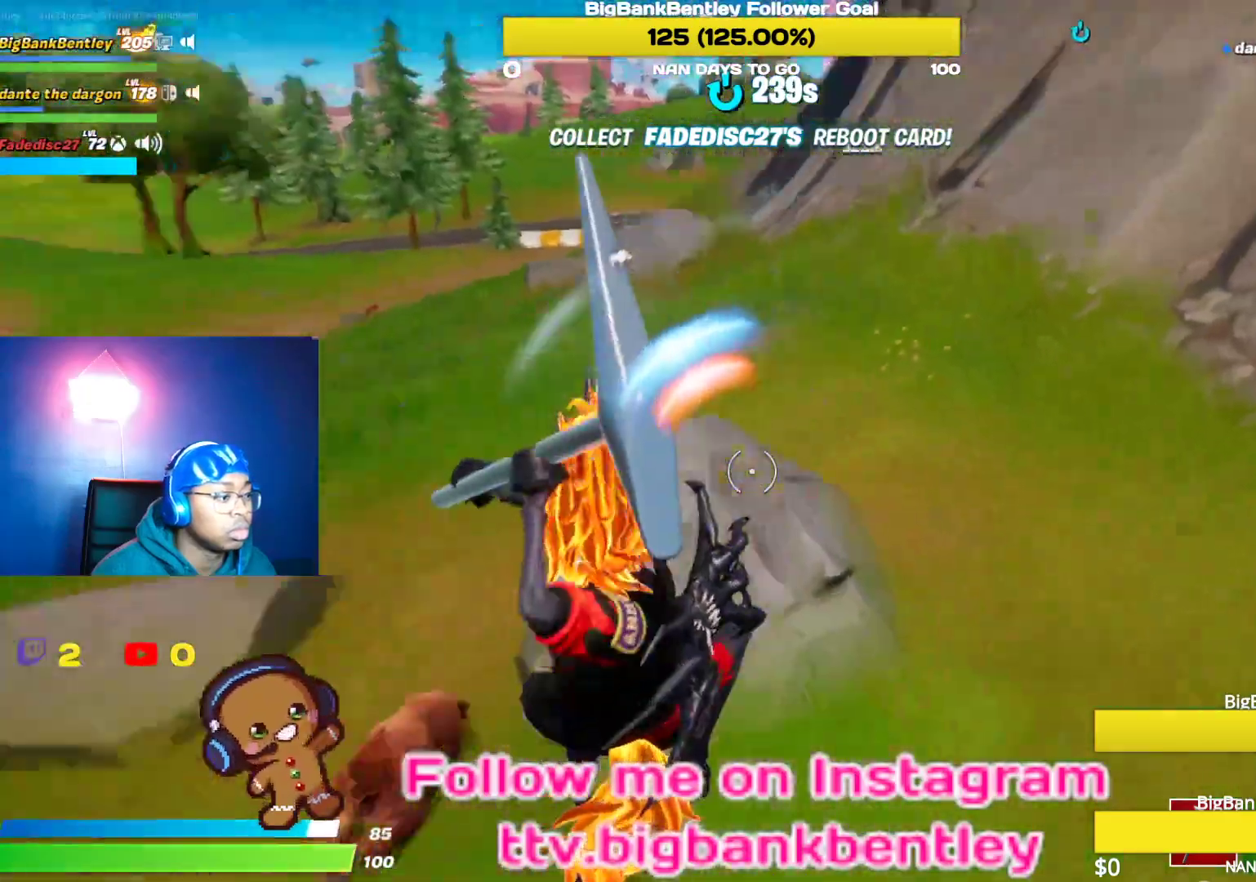
{"buttons": [], "left_stick": "up-left", "right_stick": "up", "events": [[50, "R1", "down"], [100, "left_stick", "down"], [150, "R1", "up"], [167, "right_stick", "up-left"], [200, "left_stick", "down-left"], [267, "right_stick", "center"], [383, "left_stick", "up-left"], [433, "right_stick", "up"]]}
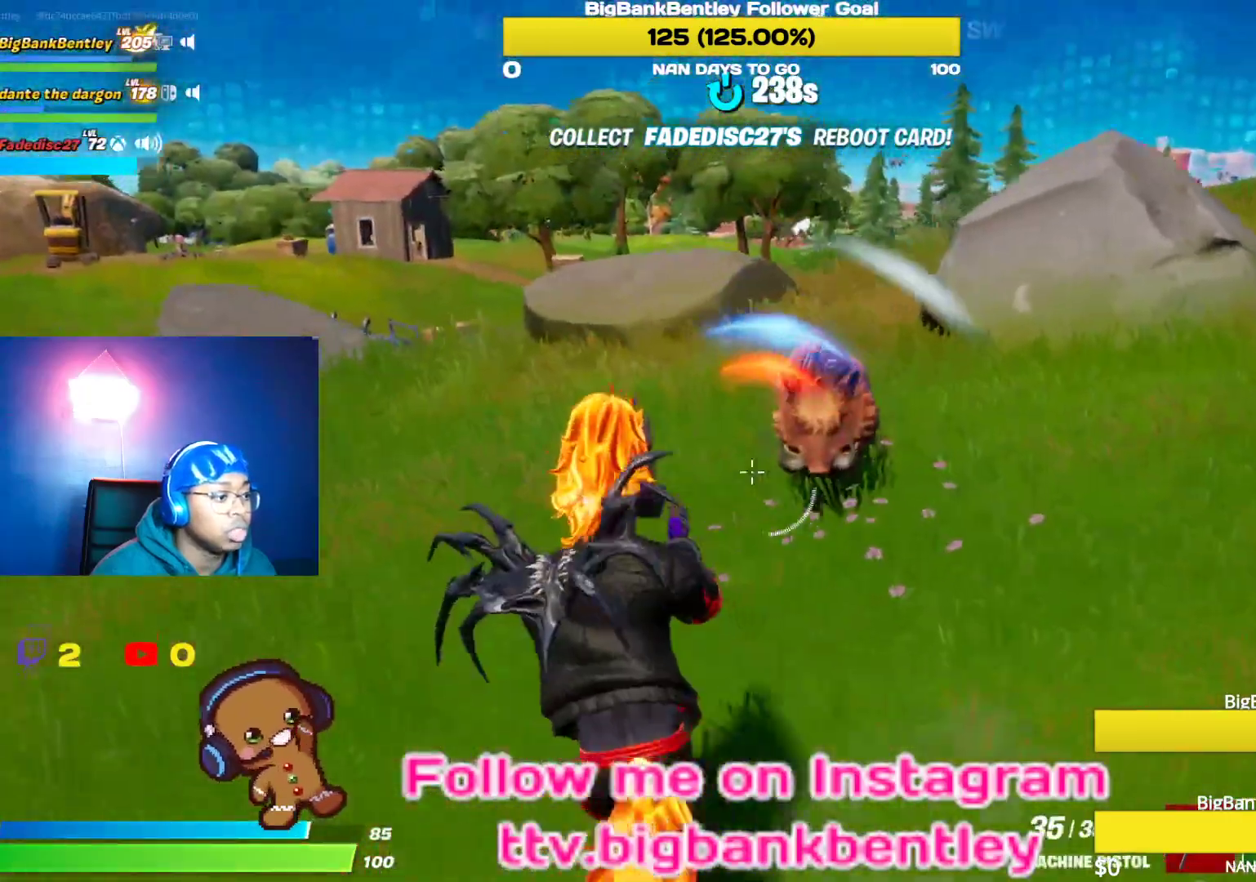
{"buttons": ["R2"], "left_stick": "left", "right_stick": "up", "events": [[50, "R2", "down"], [117, "right_stick", "down-right"], [267, "right_stick", "up-right"], [300, "left_stick", "left"], [333, "right_stick", "left"], [483, "right_stick", "up"]]}
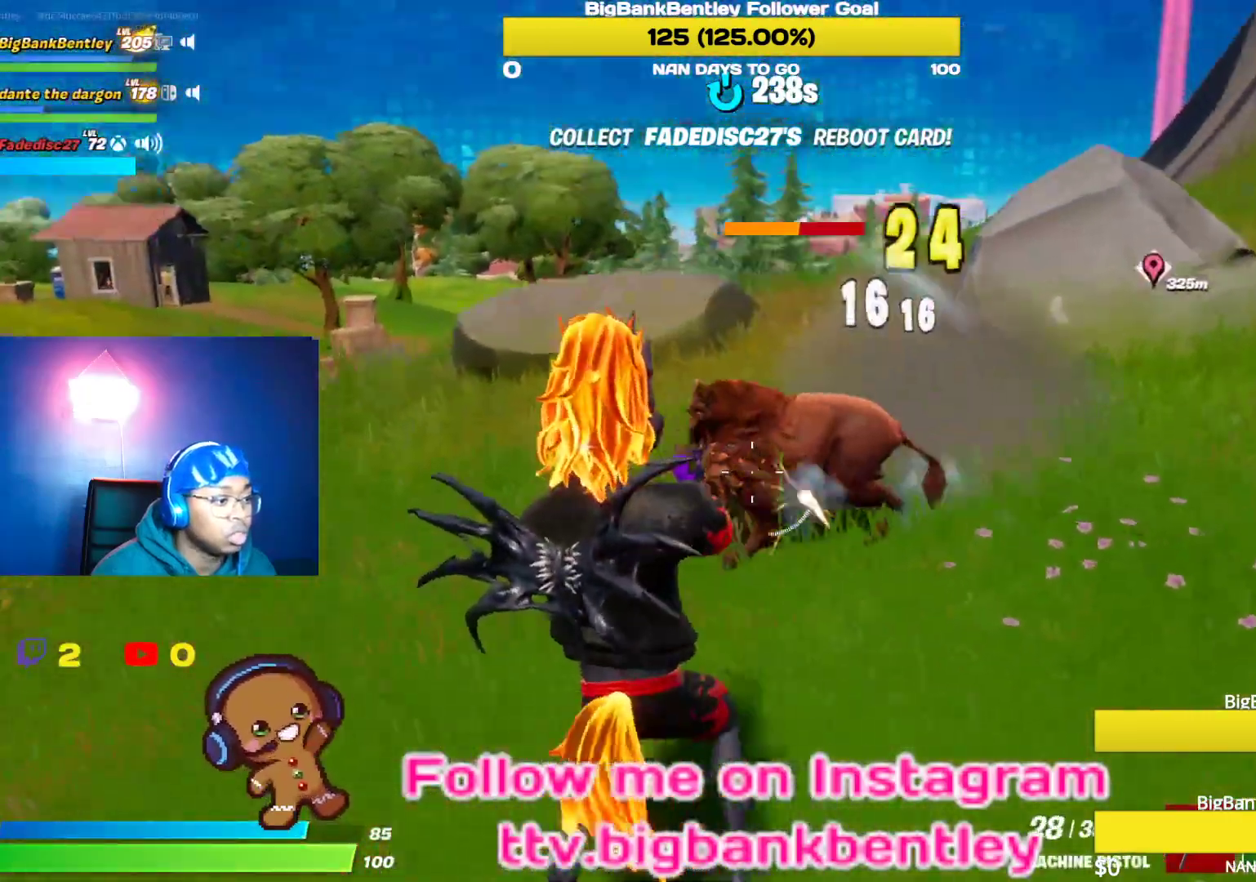
{"buttons": [], "left_stick": "left", "right_stick": "left", "events": [[17, "right_stick", "up-right"], [183, "right_stick", "down"], [283, "right_stick", "right"], [433, "right_stick", "left"], [467, "R2", "up"]]}
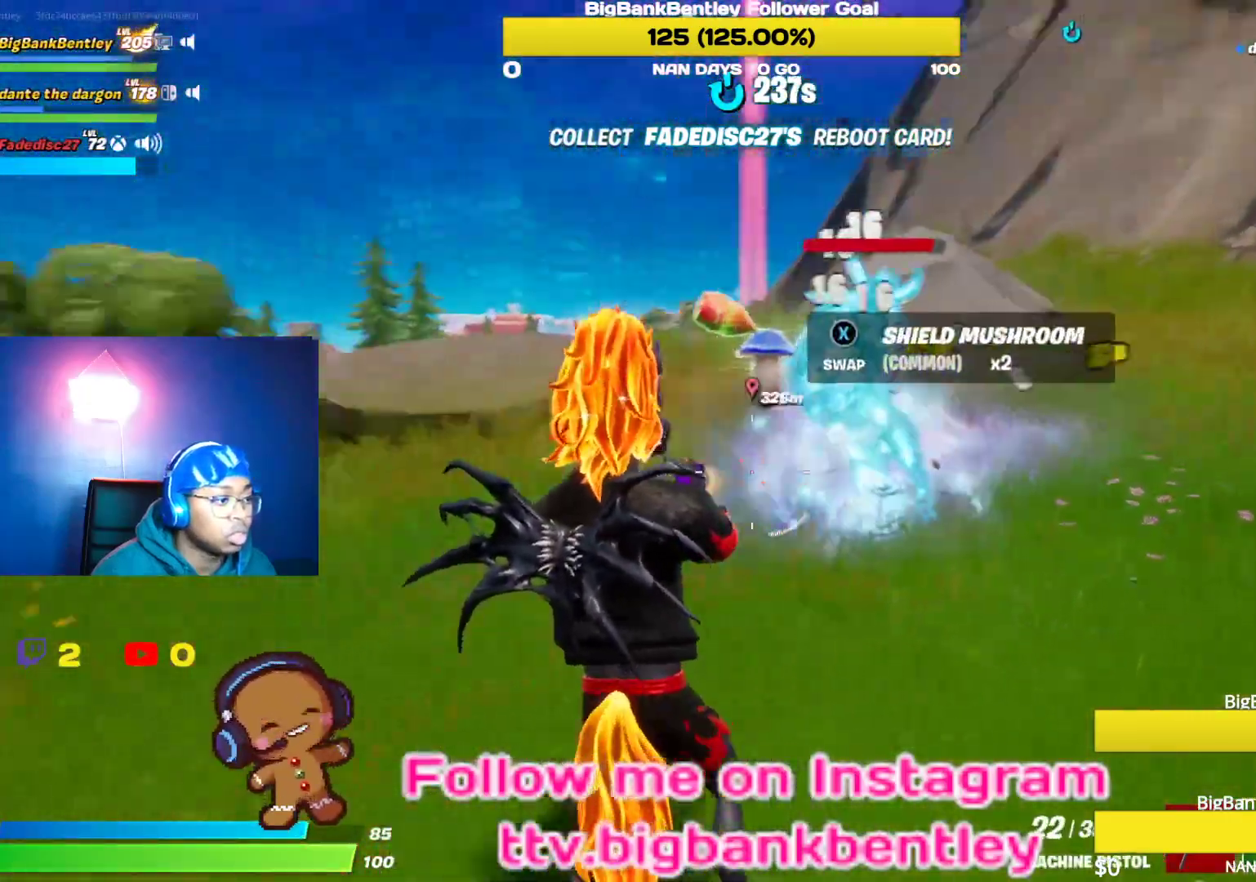
{"buttons": [], "left_stick": "up", "right_stick": "left", "events": [[167, "left_stick", "up-left"], [383, "left_stick", "up"]]}
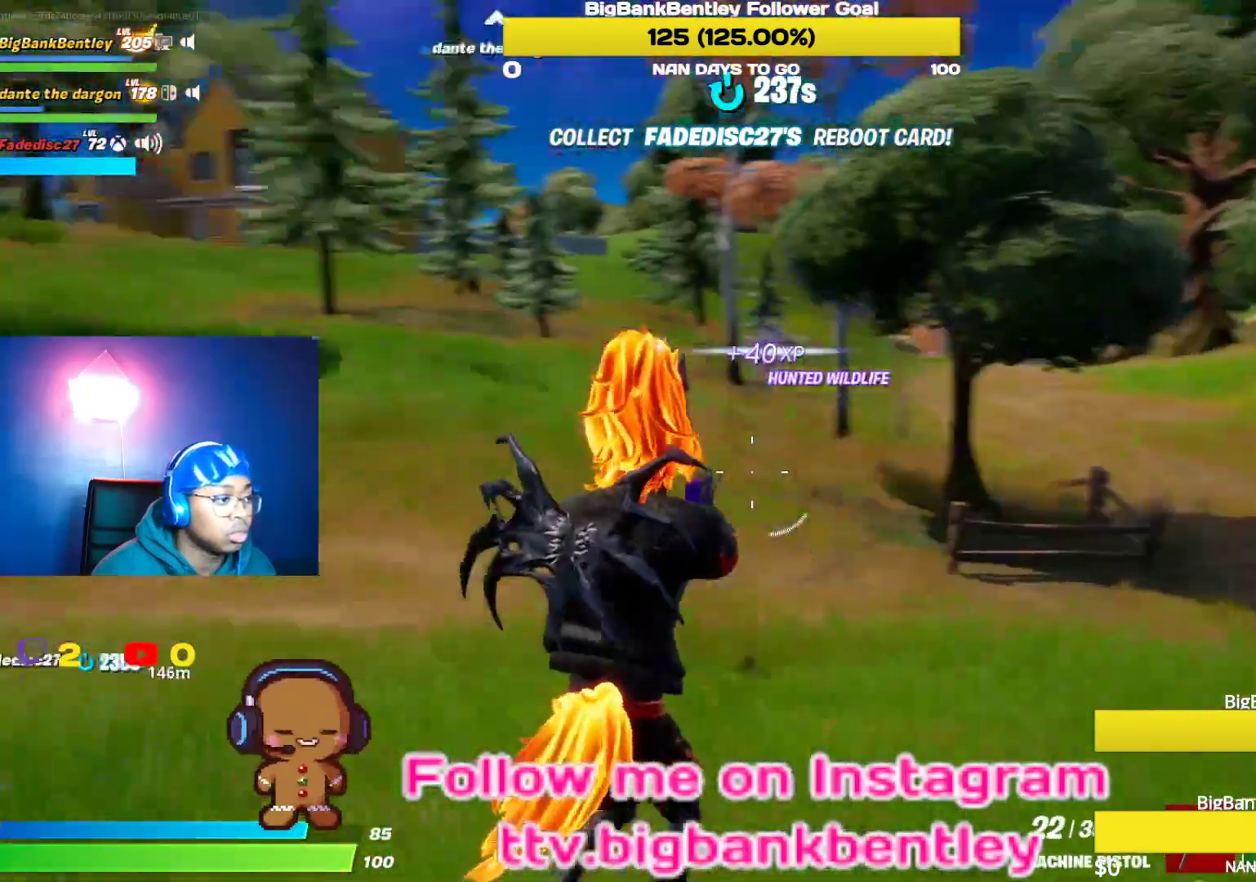
{"buttons": [], "left_stick": "left", "right_stick": "left", "events": [[167, "right_stick", "center"], [350, "right_stick", "left"], [433, "left_stick", "left"]]}
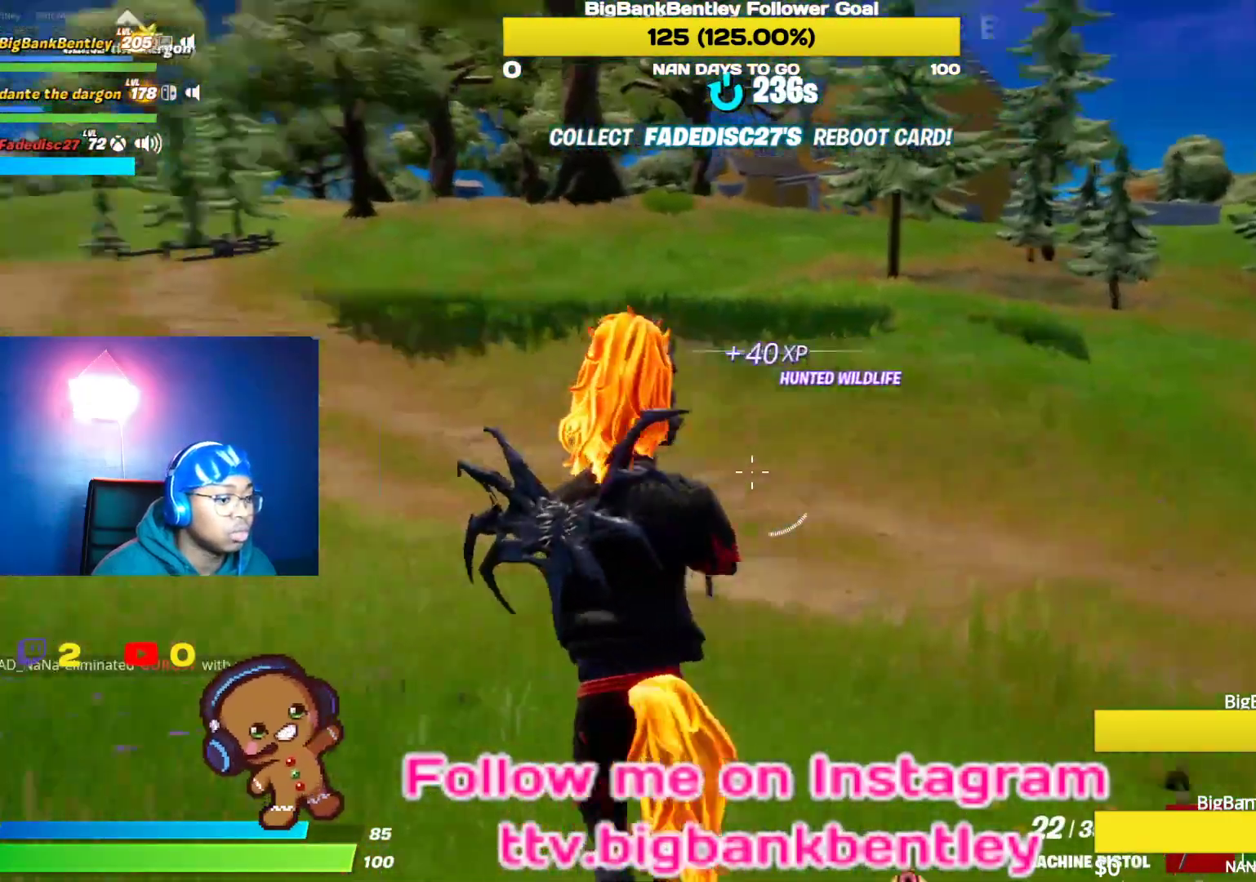
{"buttons": [], "left_stick": "up-left", "right_stick": "left", "events": [[417, "left_stick", "up-left"]]}
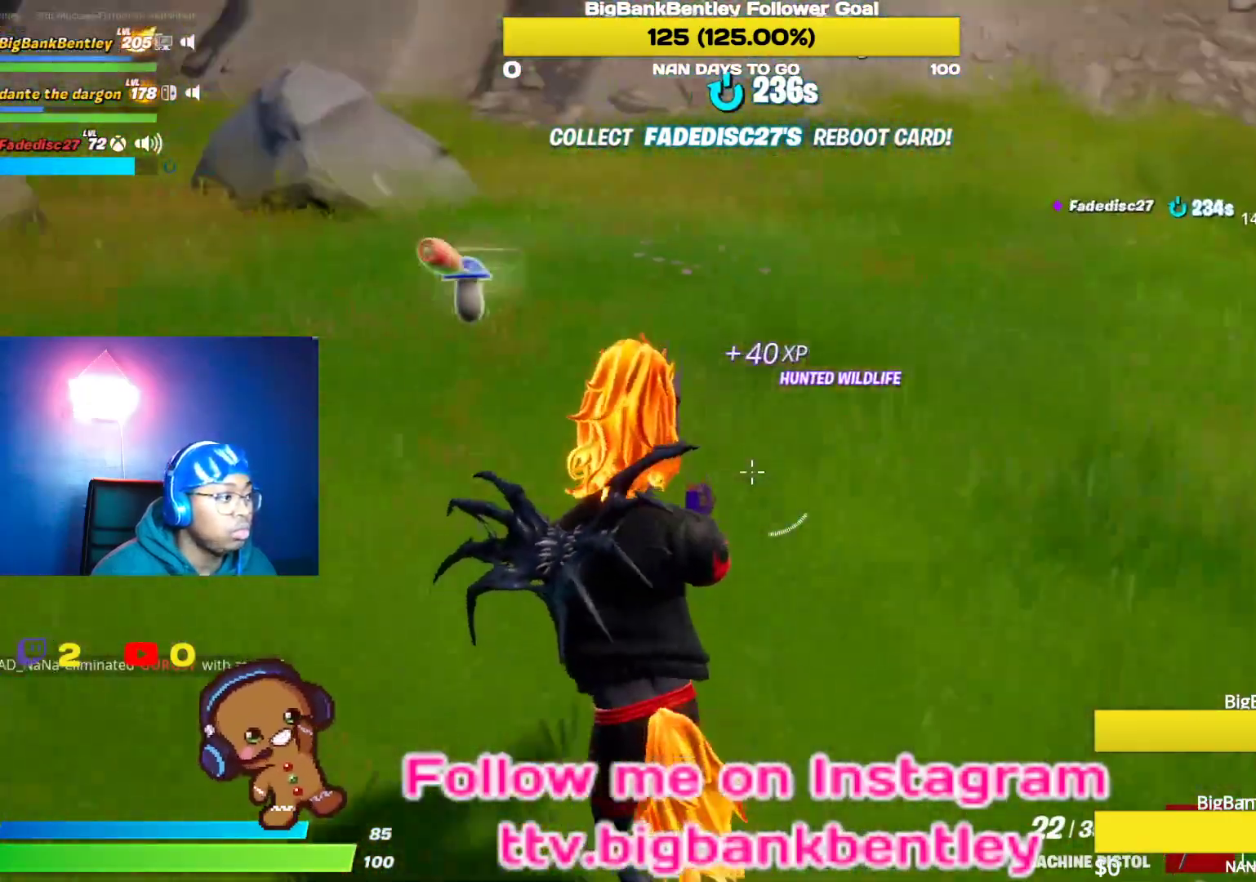
{"buttons": ["X"], "left_stick": "up", "right_stick": "center", "events": [[367, "right_stick", "center"], [433, "left_stick", "up"], [450, "X", "down"]]}
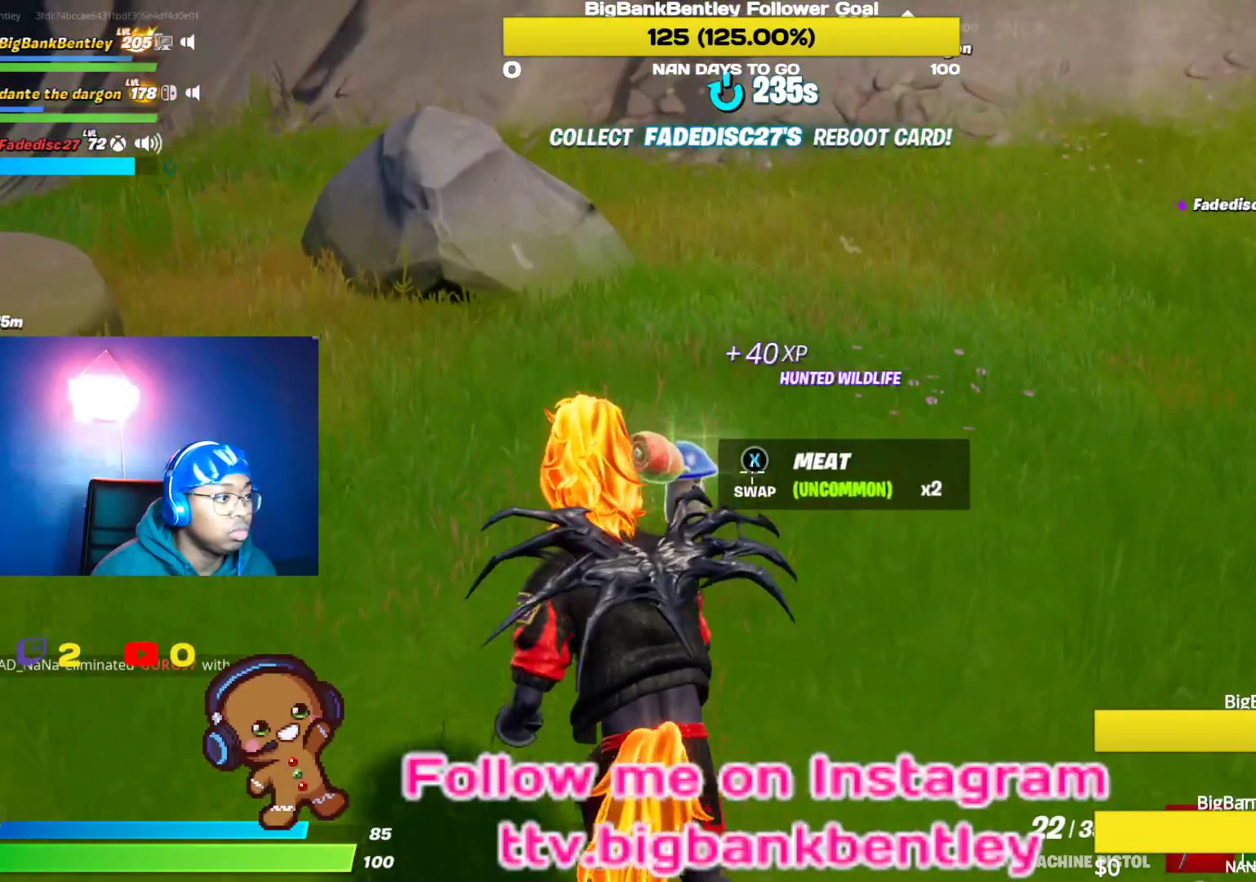
{"buttons": [], "left_stick": "left", "right_stick": "right", "events": [[33, "X", "up"], [150, "left_stick", "up-left"], [200, "right_stick", "right"], [417, "left_stick", "left"]]}
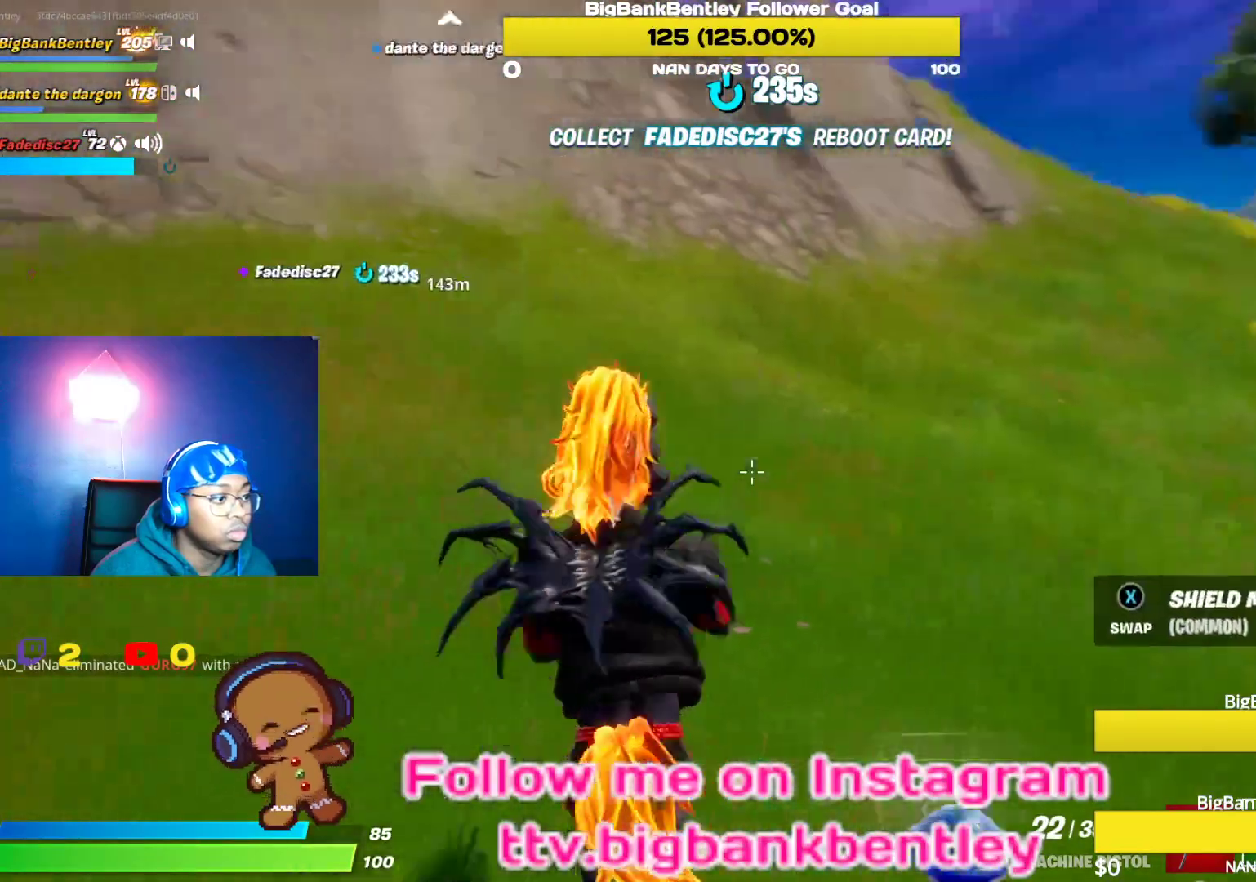
{"buttons": ["X"], "left_stick": "down-right", "right_stick": "center", "events": [[67, "left_stick", "down-left"], [250, "right_stick", "down-right"], [283, "left_stick", "down-right"], [400, "right_stick", "center"], [450, "X", "down"]]}
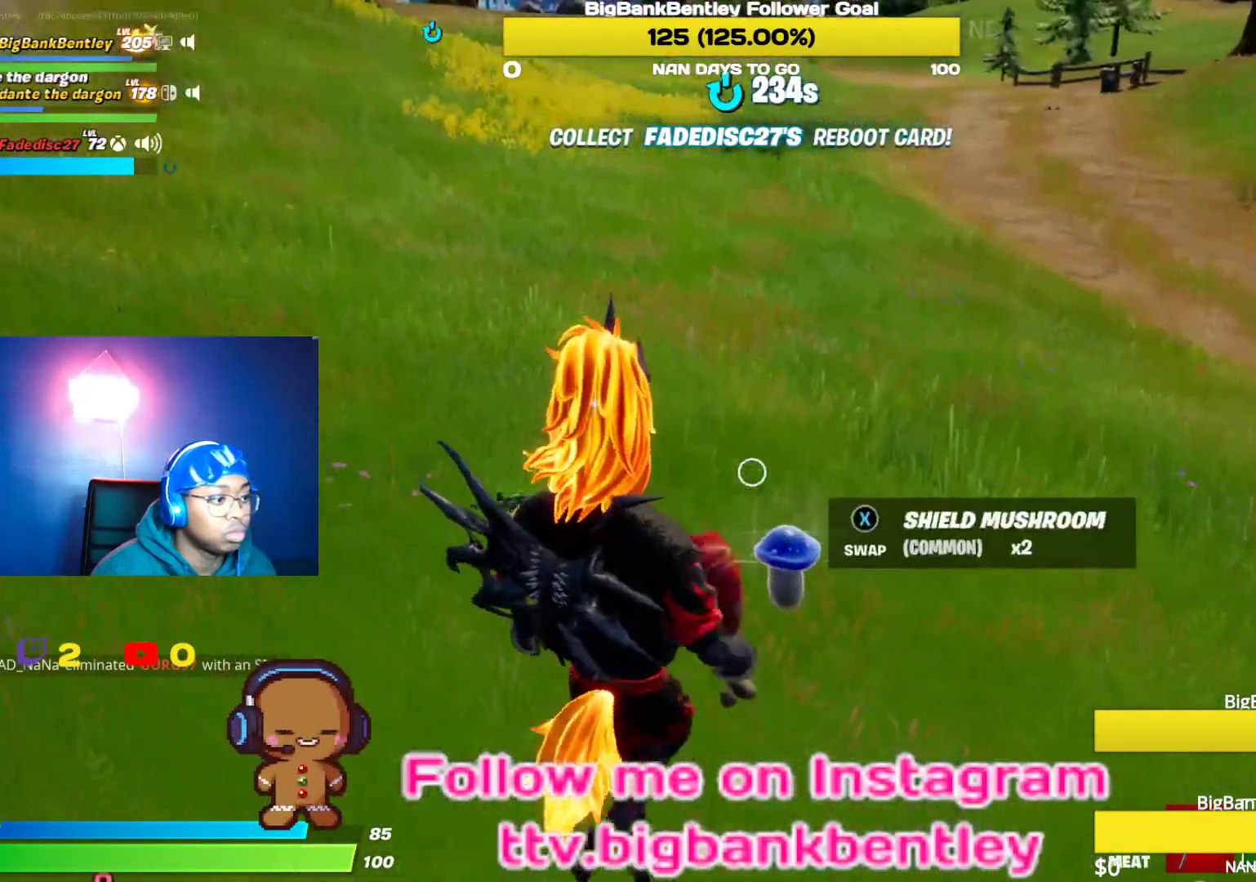
{"buttons": [], "left_stick": "down-left", "right_stick": "left", "events": [[67, "X", "up"], [267, "left_stick", "down"], [400, "left_stick", "down-left"], [450, "right_stick", "left"]]}
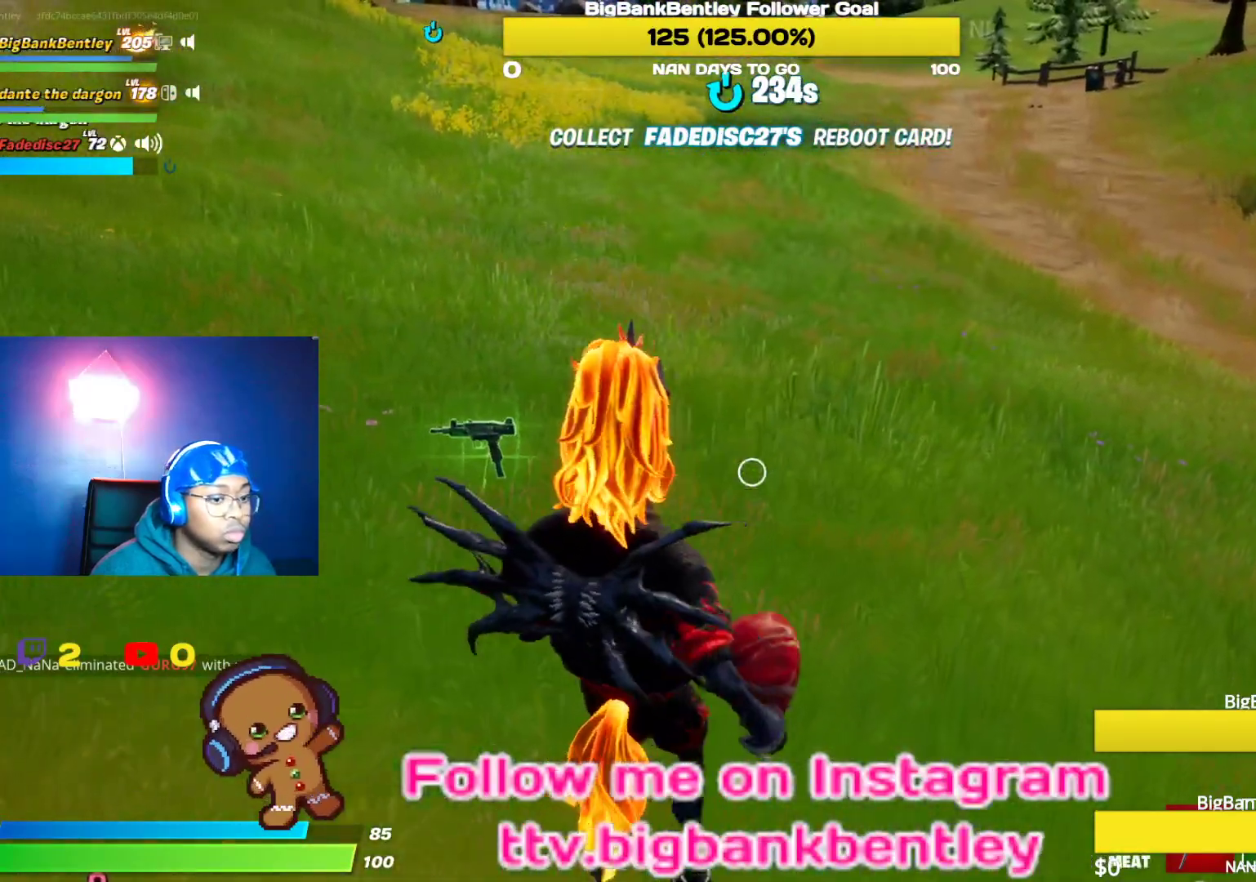
{"buttons": ["R2"], "left_stick": "left", "right_stick": "center", "events": [[83, "right_stick", "center"], [133, "right_stick", "up"], [167, "left_stick", "left"], [183, "right_stick", "up-right"], [217, "R2", "down"], [333, "R2", "up"], [333, "right_stick", "center"], [400, "R2", "down"]]}
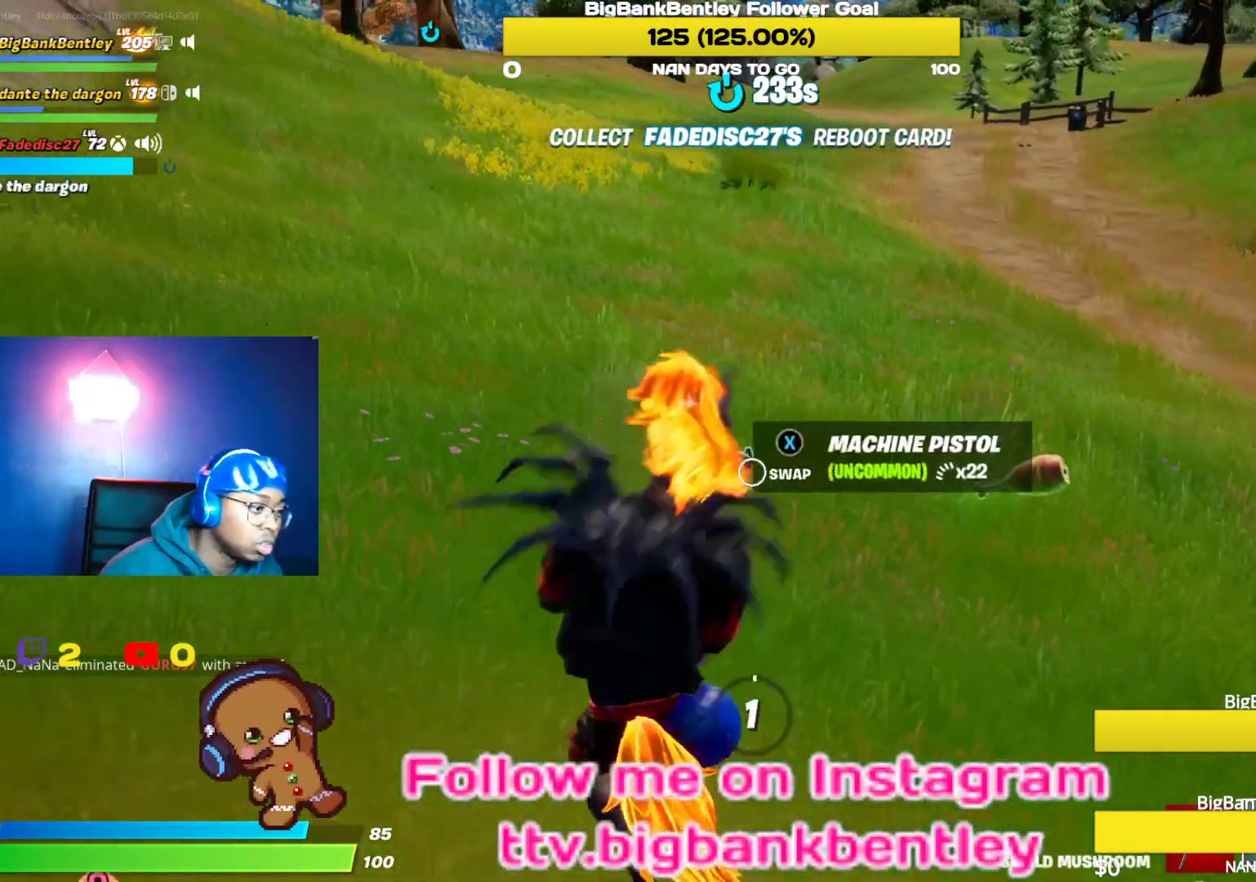
{"buttons": ["R2"], "left_stick": "center", "right_stick": "down-left", "events": [[17, "R2", "up"], [67, "left_stick", "center"], [83, "R2", "down"], [83, "right_stick", "up"], [217, "right_stick", "center"], [233, "R2", "up"], [283, "R2", "down"], [350, "right_stick", "left"], [417, "R2", "up"], [433, "right_stick", "down-left"], [483, "R2", "down"]]}
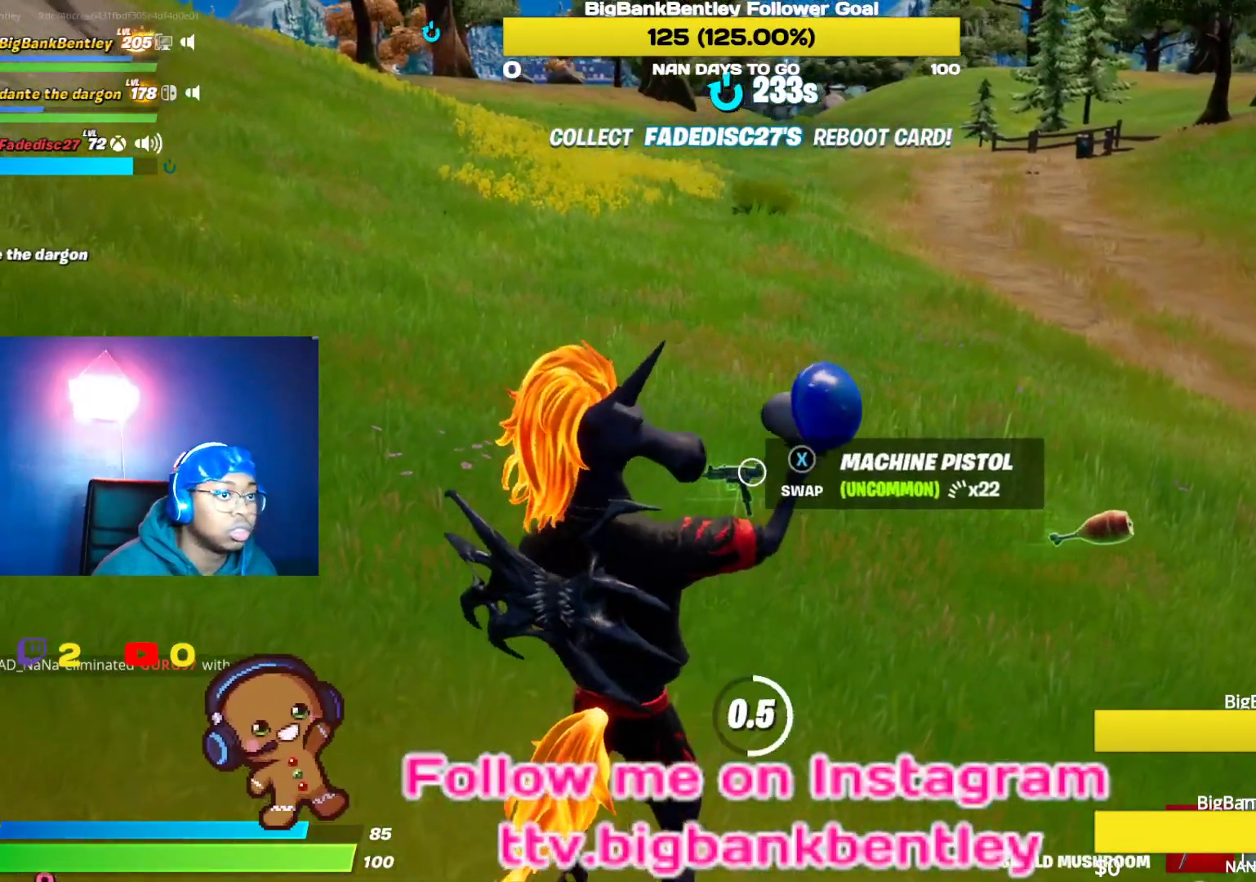
{"buttons": [], "left_stick": "center", "right_stick": "down-left", "events": [[83, "R2", "up"], [167, "R2", "down"], [283, "R2", "up"], [367, "R2", "down"], [467, "R2", "up"]]}
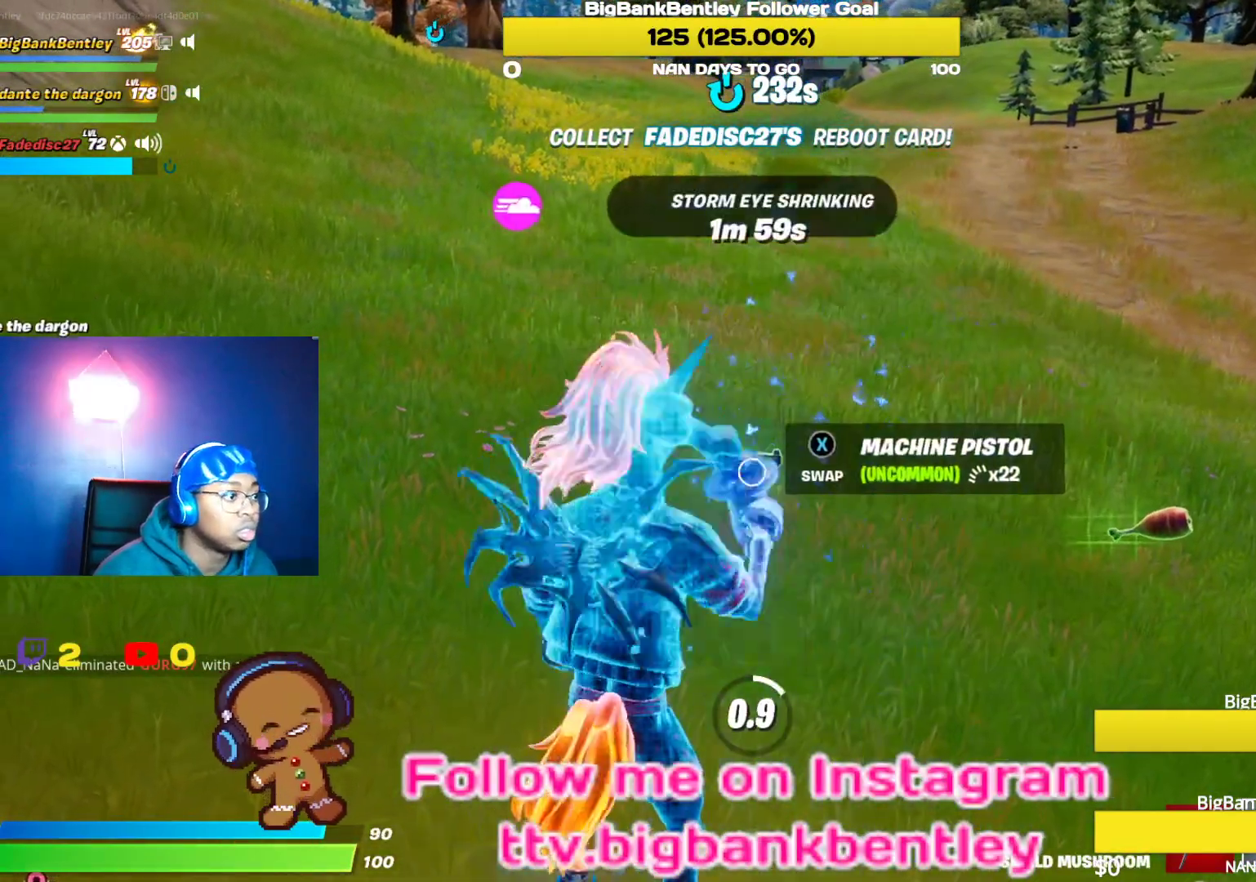
{"buttons": [], "left_stick": "up", "right_stick": "center", "events": [[33, "R2", "down"], [117, "right_stick", "left"], [150, "R2", "up"], [233, "left_stick", "up"], [467, "right_stick", "center"]]}
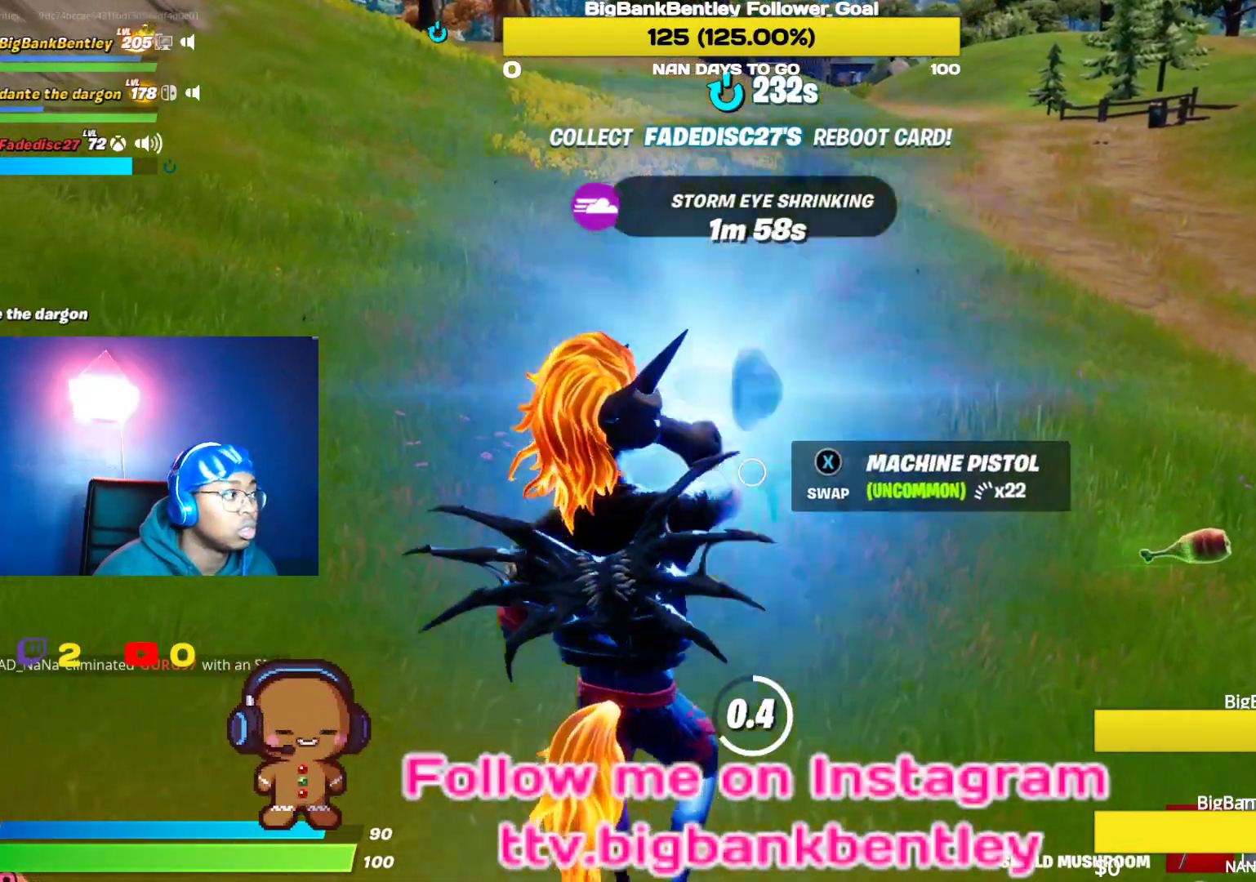
{"buttons": [], "left_stick": "up", "right_stick": "up", "events": [[133, "X", "down"], [233, "X", "up"], [483, "right_stick", "up"]]}
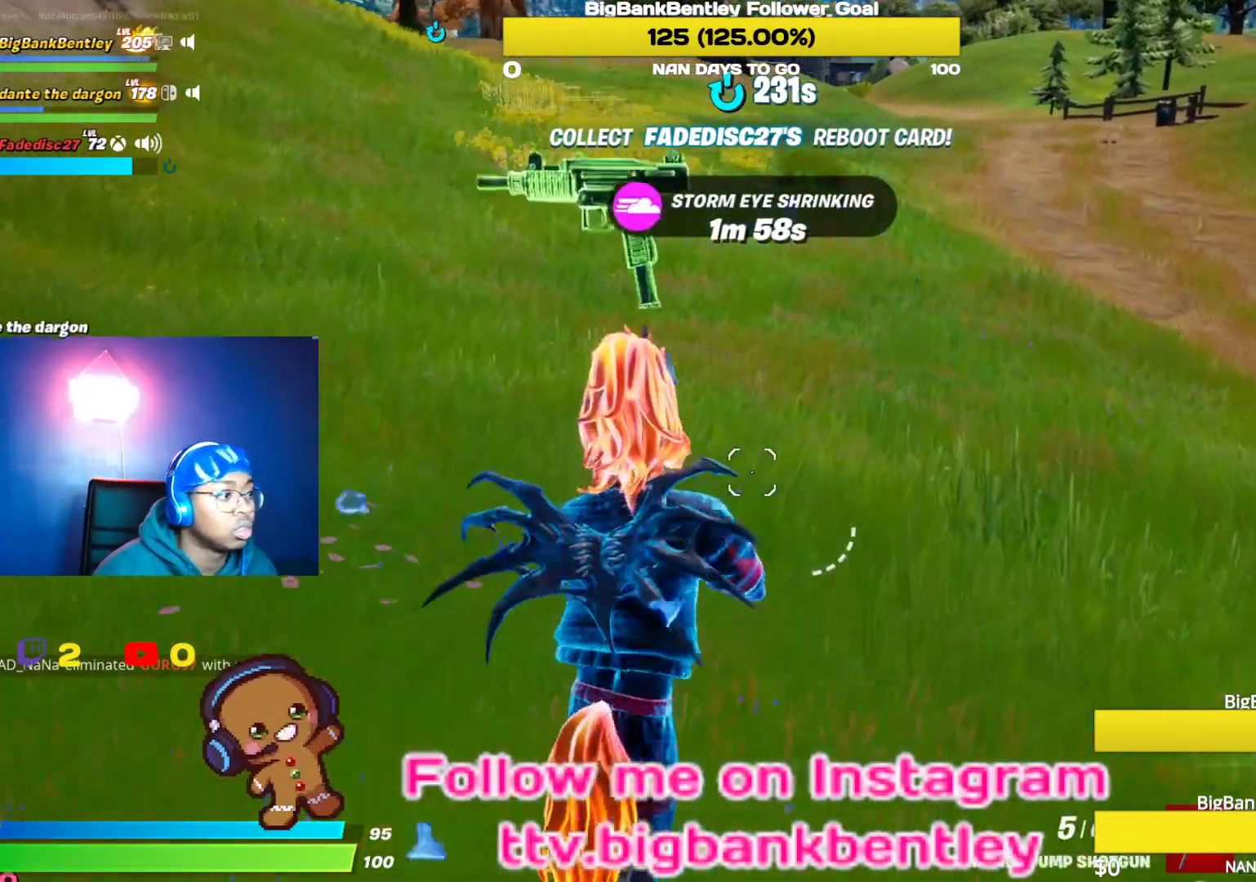
{"buttons": ["L1"], "left_stick": "up", "right_stick": "up-left", "events": [[283, "right_stick", "center"], [433, "L1", "down"], [467, "right_stick", "up-left"]]}
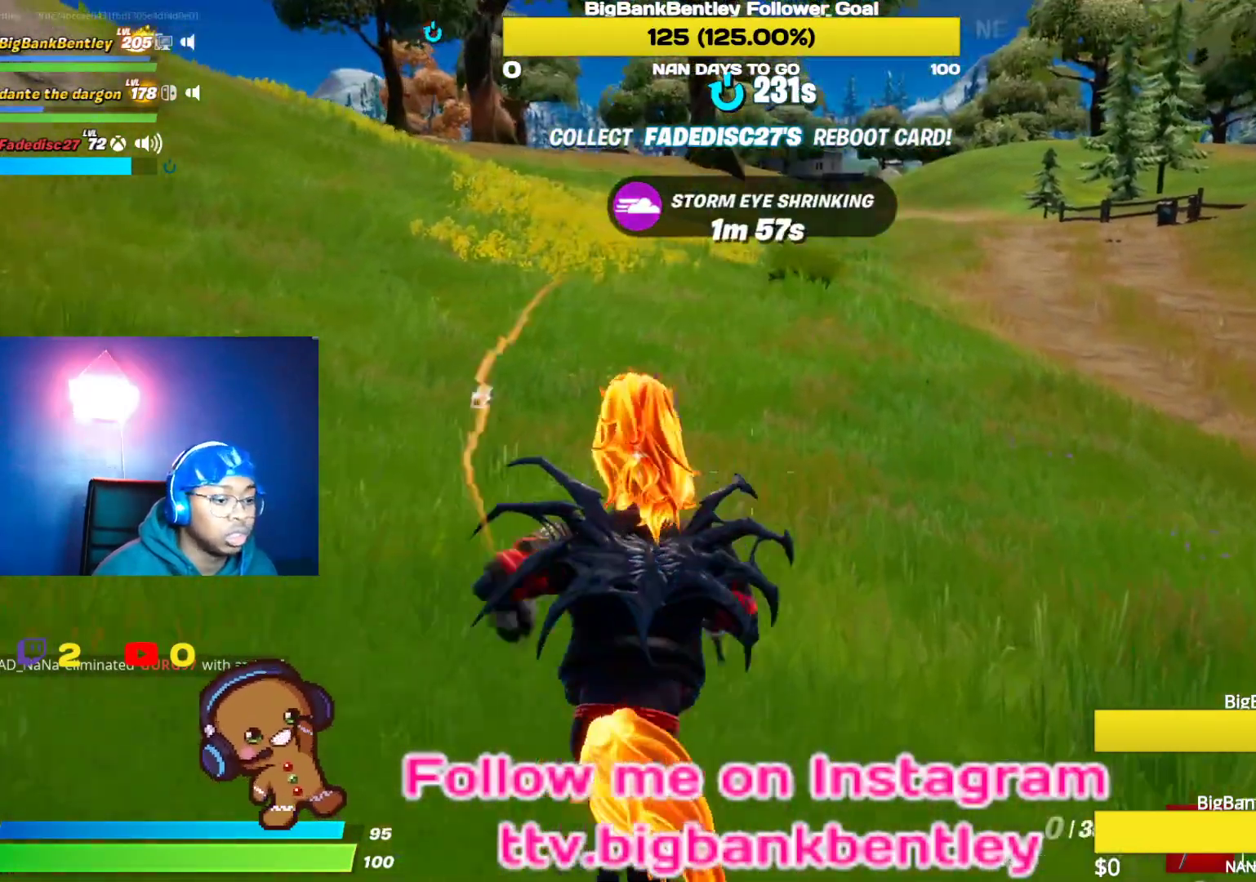
{"buttons": ["R3"], "left_stick": "up", "right_stick": "center", "events": [[83, "L1", "up"], [317, "R3", "down"], [367, "right_stick", "center"]]}
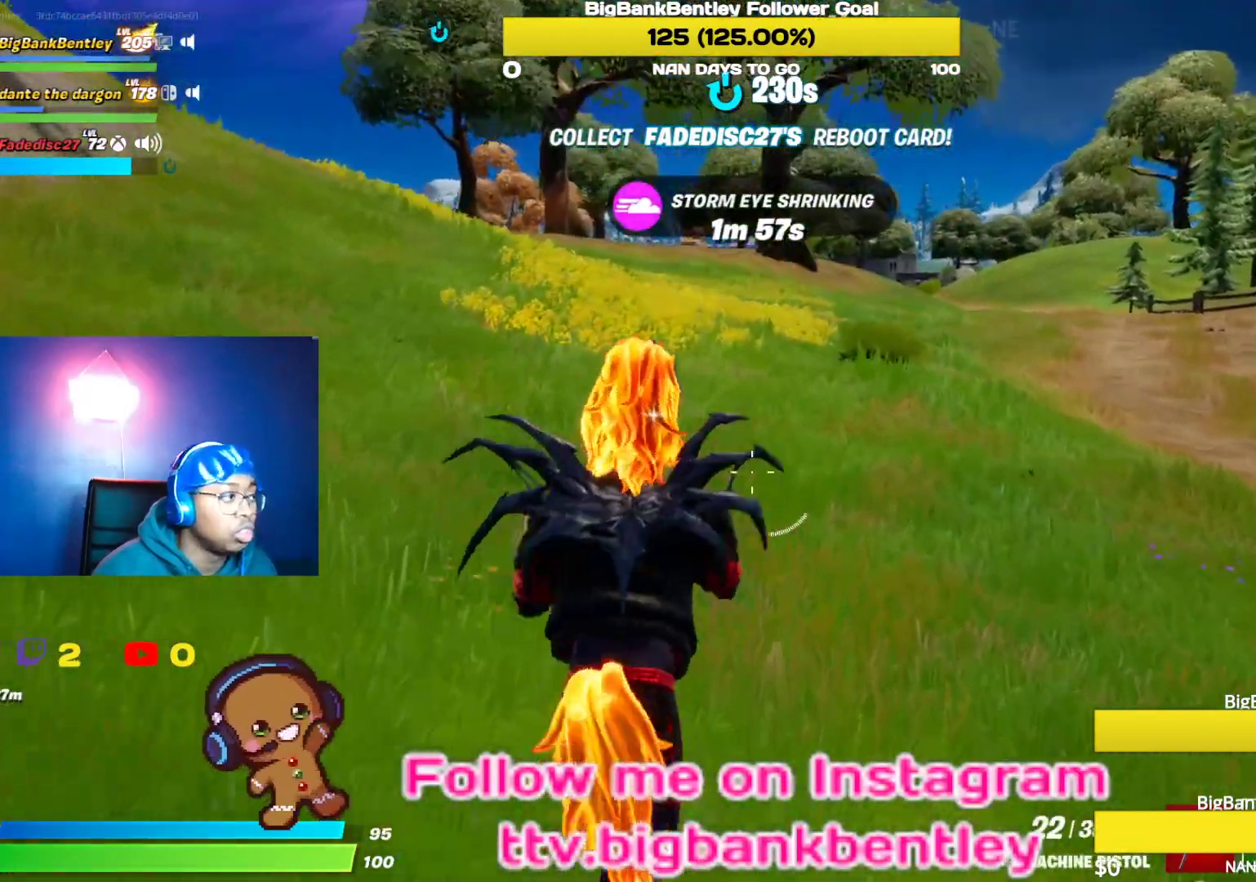
{"buttons": [], "left_stick": "up", "right_stick": "center", "events": [[33, "R3", "up"], [67, "right_stick", "up-left"], [133, "right_stick", "center"], [217, "X", "down"], [317, "X", "up"], [433, "X", "down"], [467, "X", "up"]]}
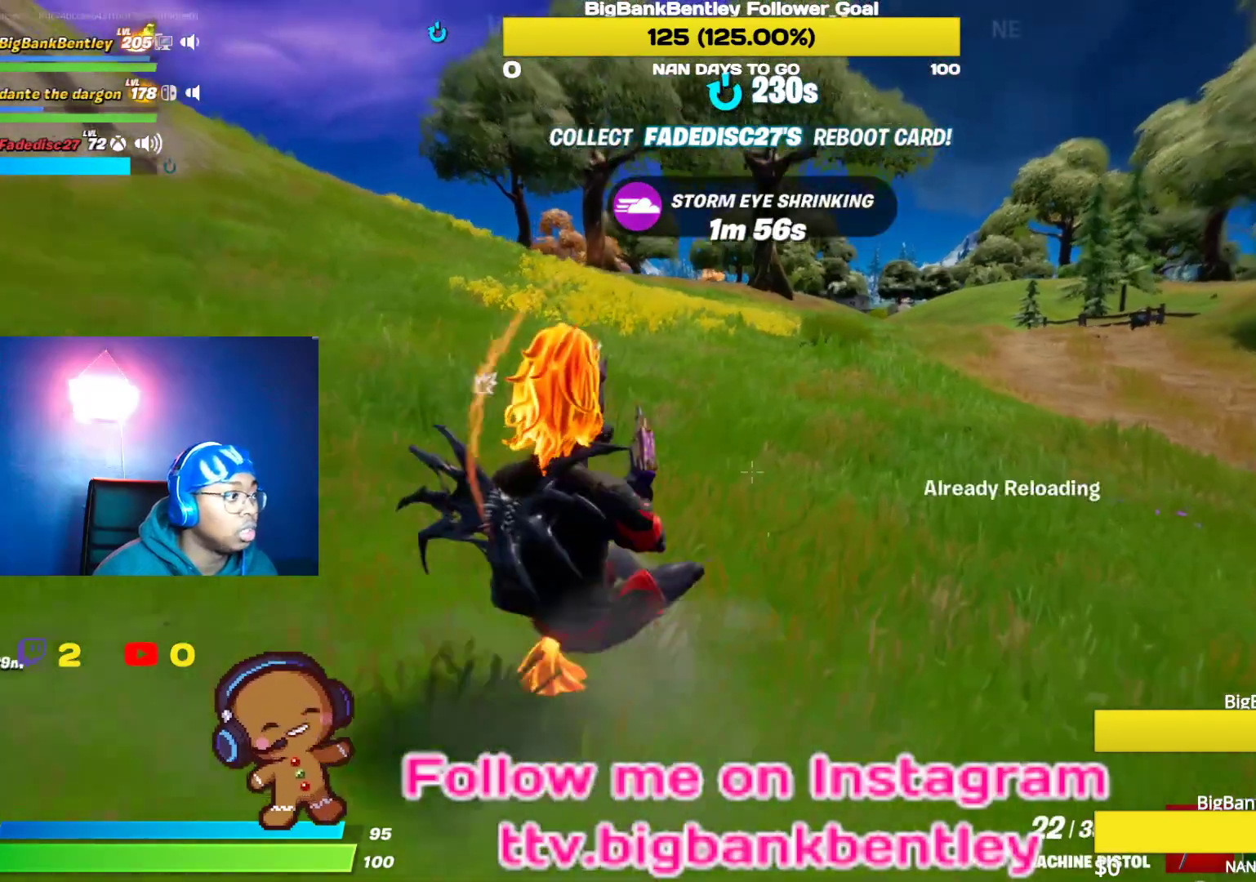
{"buttons": [], "left_stick": "up", "right_stick": "up-left", "events": [[300, "right_stick", "up-left"]]}
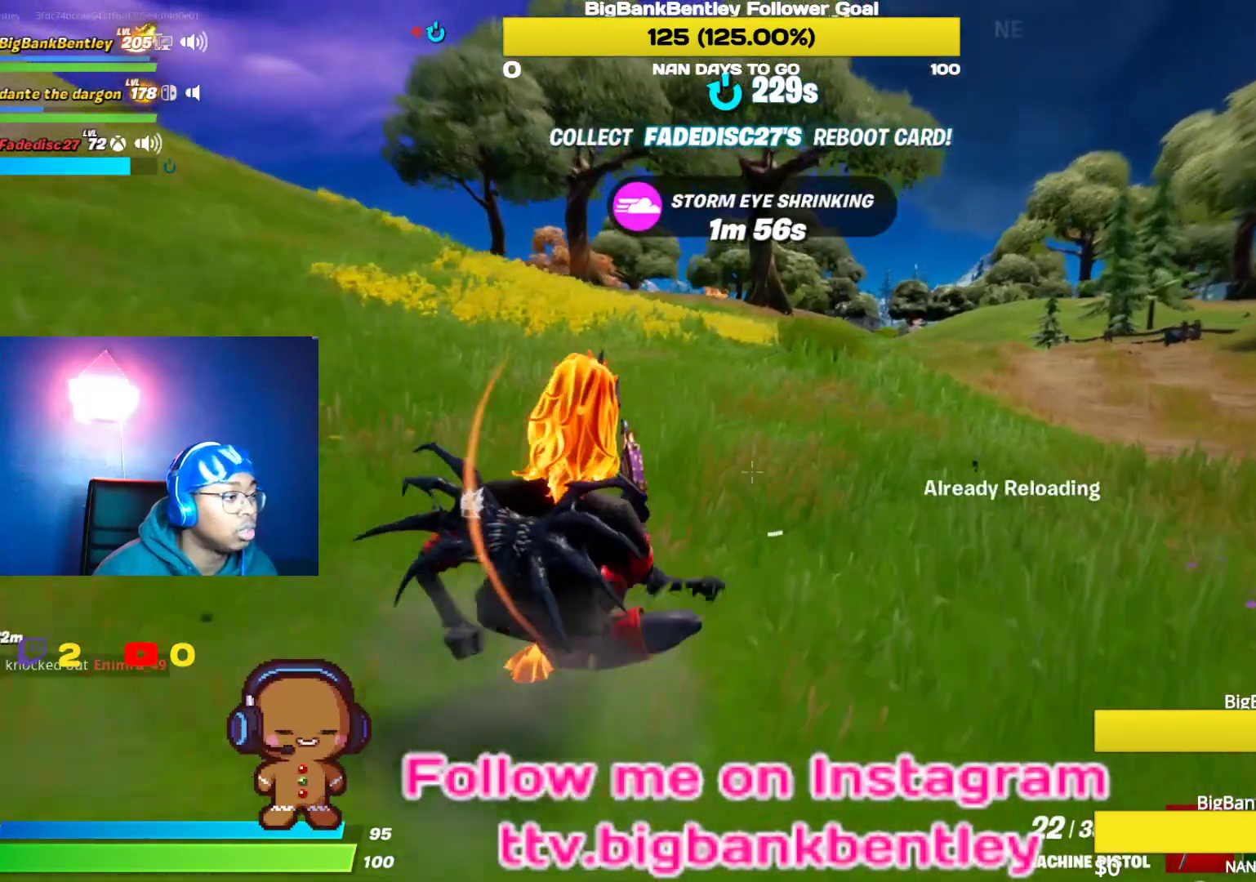
{"buttons": [], "left_stick": "up", "right_stick": "up-left", "events": []}
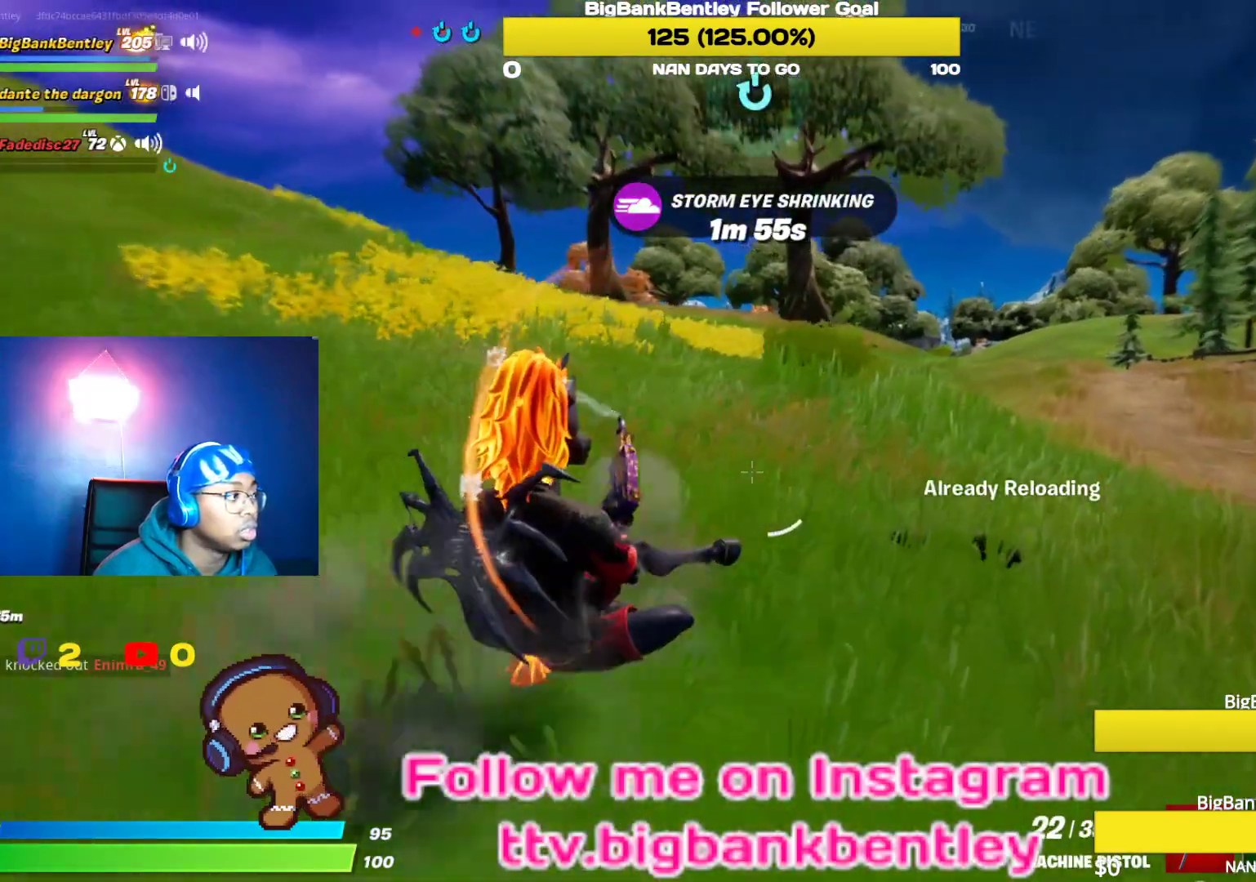
{"buttons": ["R3"], "left_stick": "up", "right_stick": "center", "events": [[200, "right_stick", "left"], [317, "right_stick", "up-left"], [400, "R3", "down"], [417, "right_stick", "center"]]}
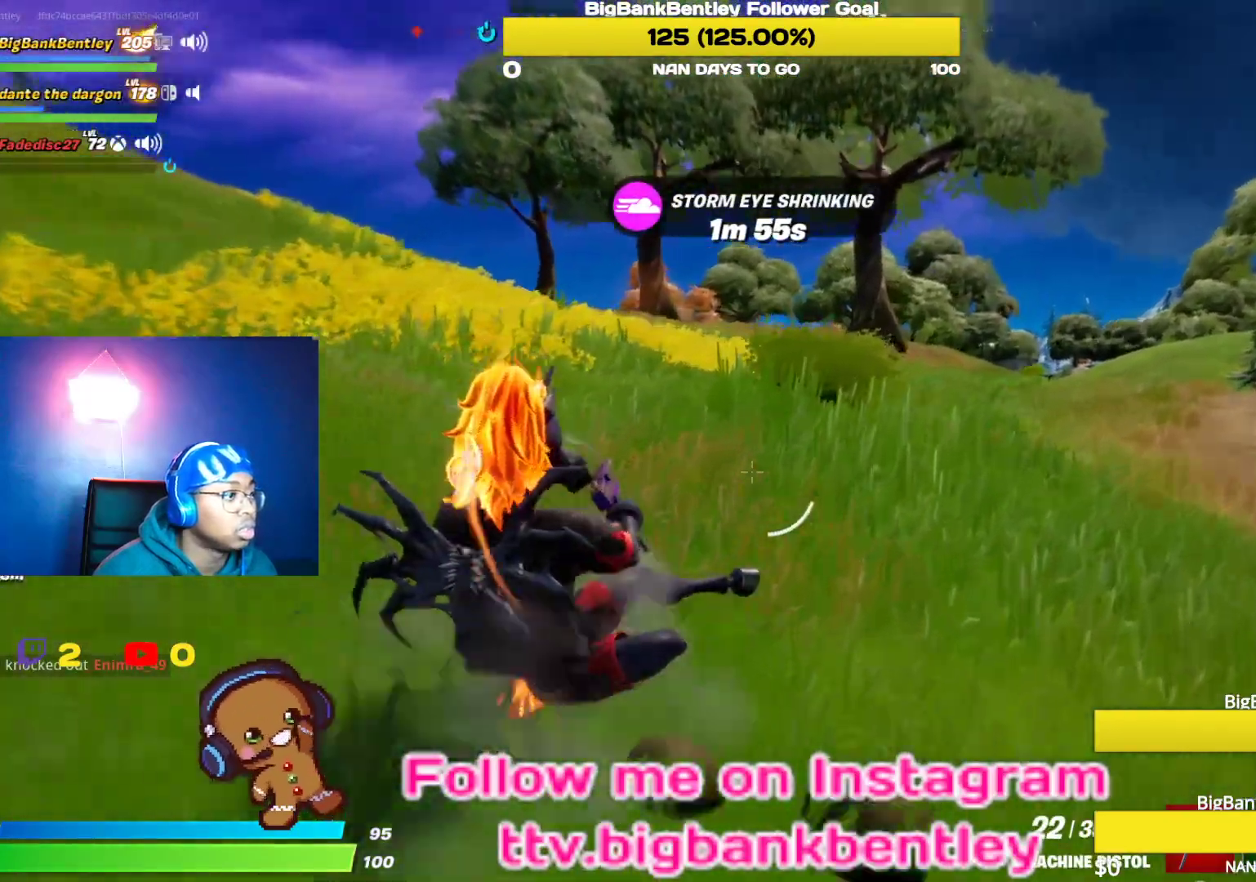
{"buttons": [], "left_stick": "up", "right_stick": "right", "events": [[17, "R3", "up"], [250, "right_stick", "right"]]}
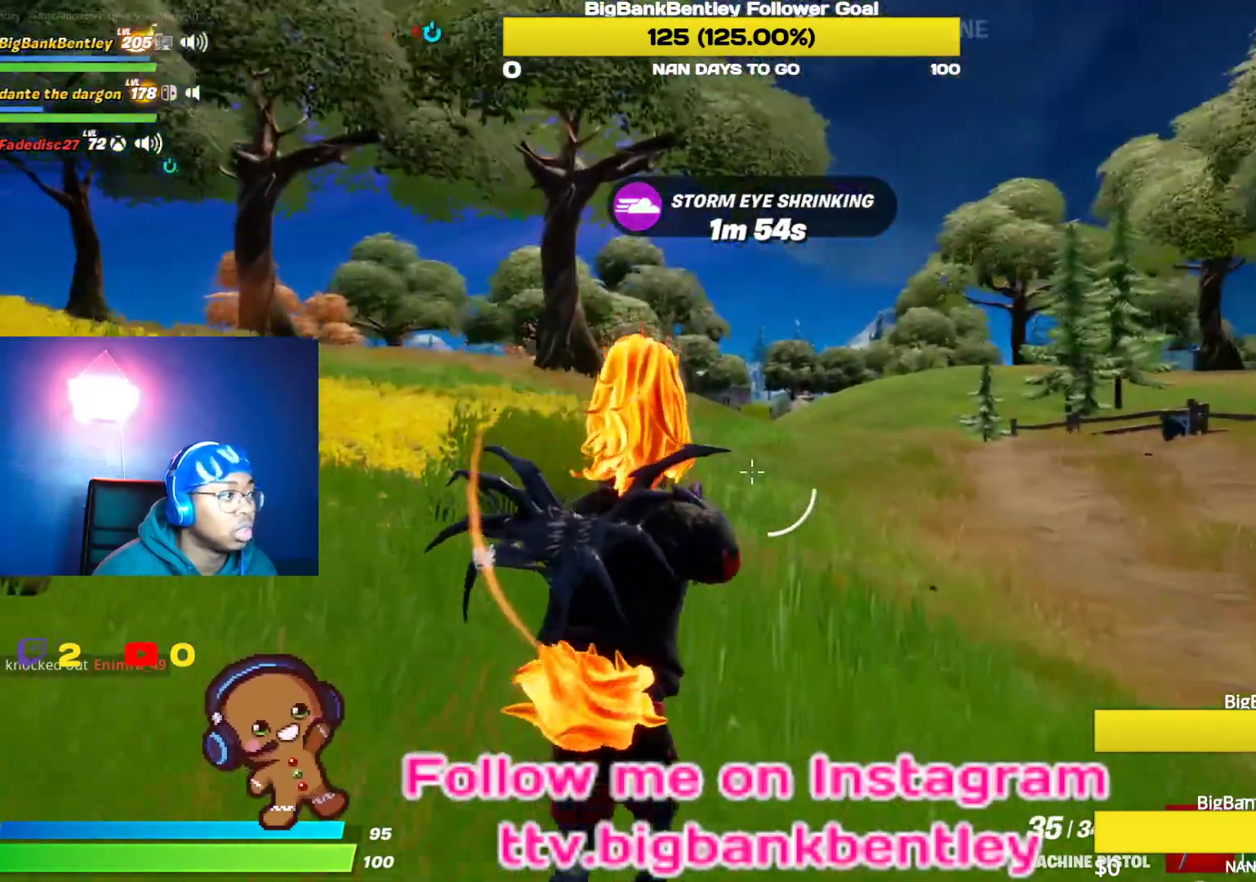
{"buttons": [], "left_stick": "up", "right_stick": "center", "events": [[17, "right_stick", "center"], [183, "right_stick", "right"], [400, "right_stick", "center"]]}
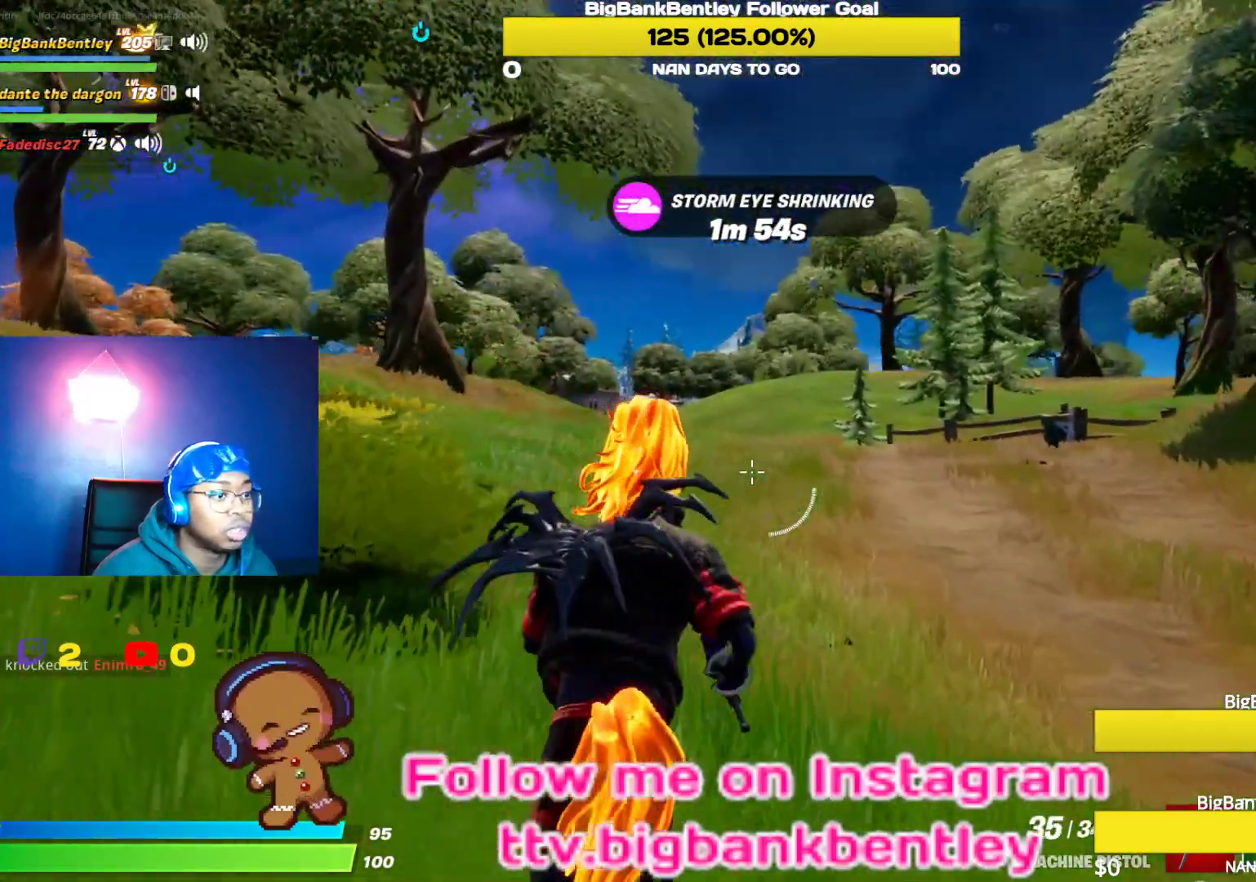
{"buttons": [], "left_stick": "up", "right_stick": "center", "events": [[283, "right_stick", "right"], [483, "right_stick", "center"]]}
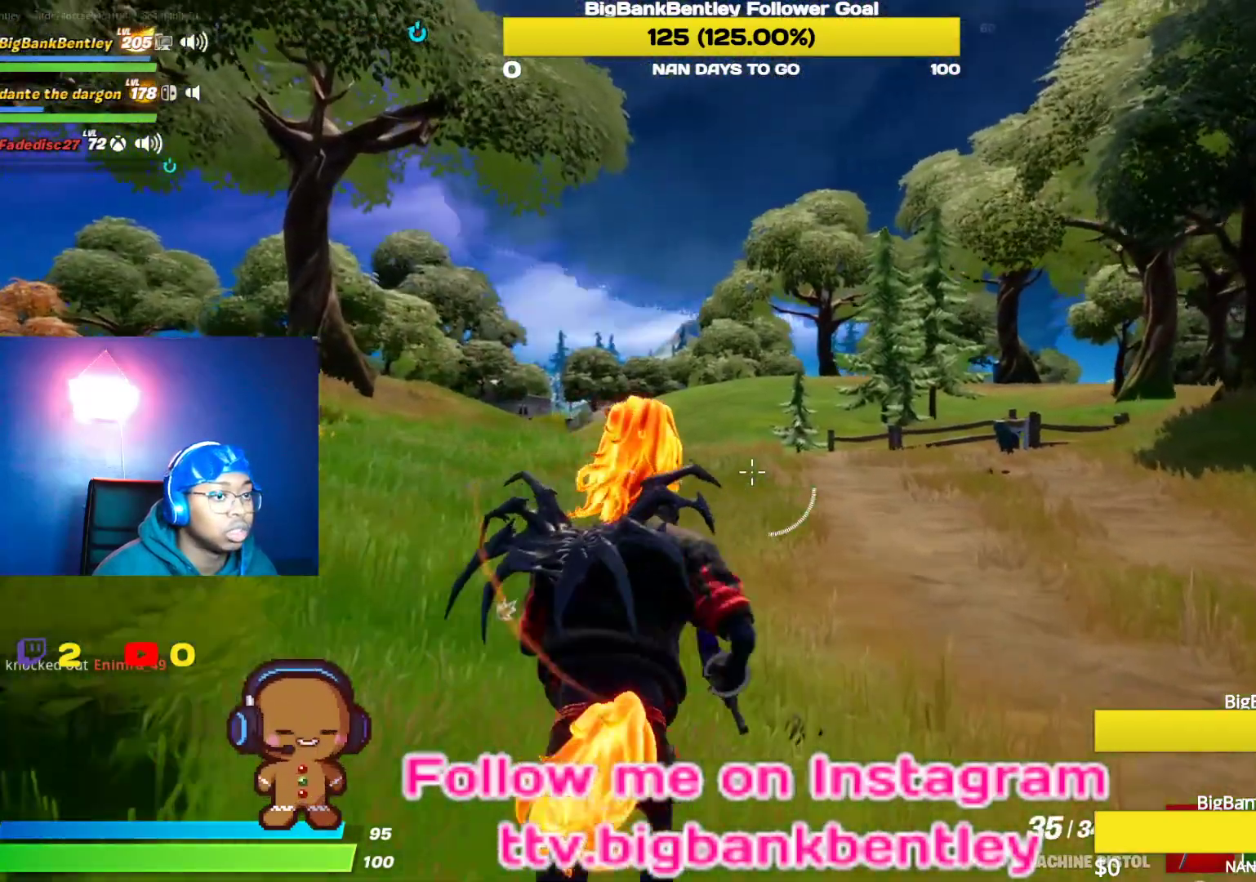
{"buttons": [], "left_stick": "up", "right_stick": "right", "events": [[233, "right_stick", "right"]]}
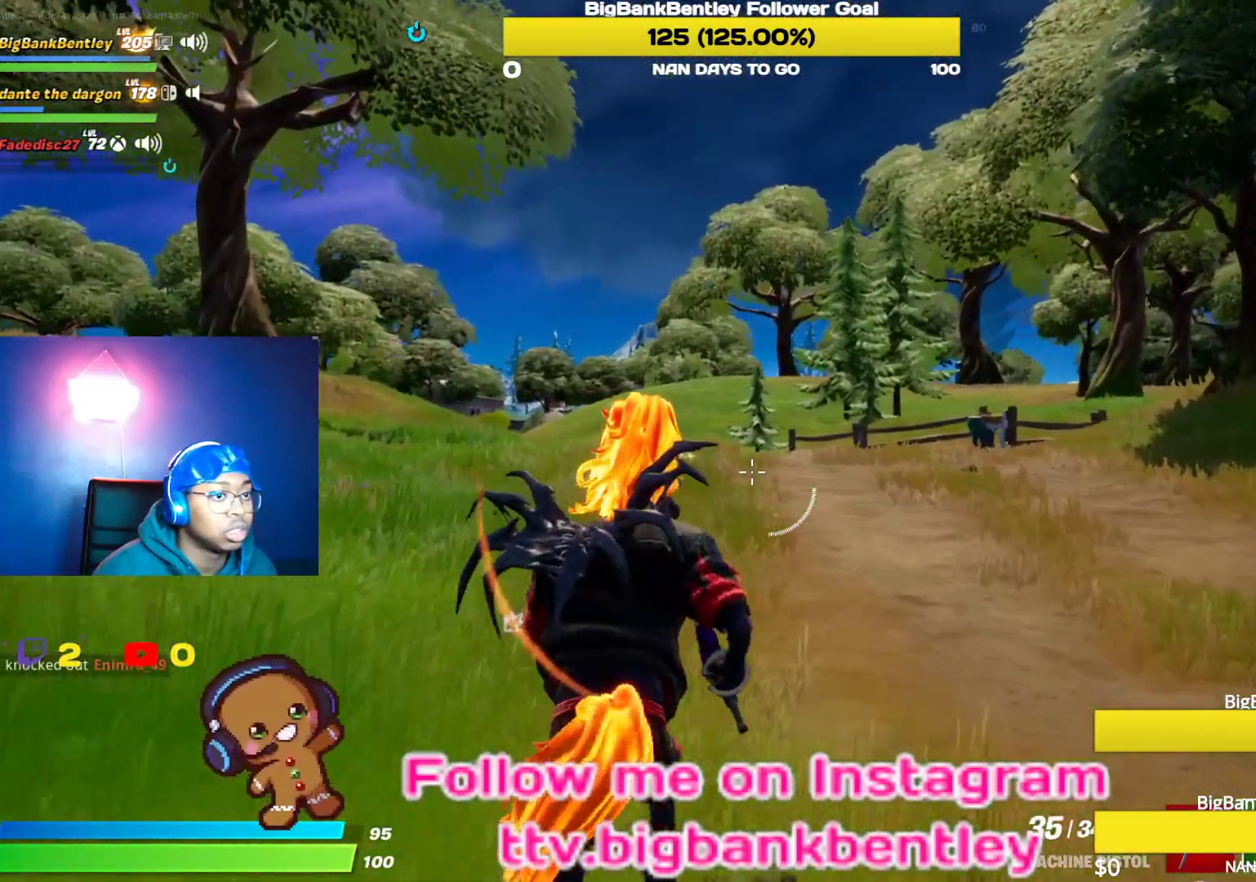
{"buttons": [], "left_stick": "up", "right_stick": "right", "events": []}
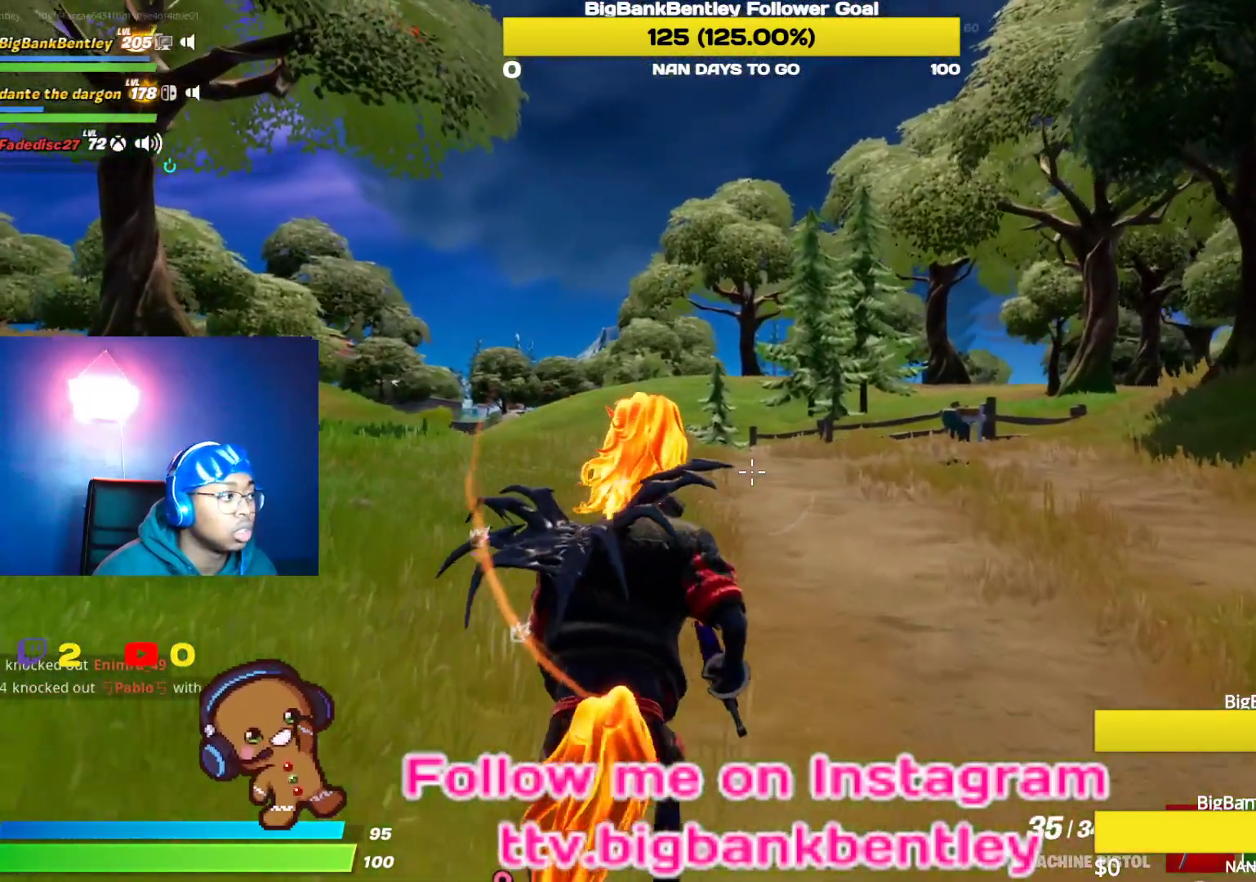
{"buttons": [], "left_stick": "up", "right_stick": "center", "events": [[133, "right_stick", "center"]]}
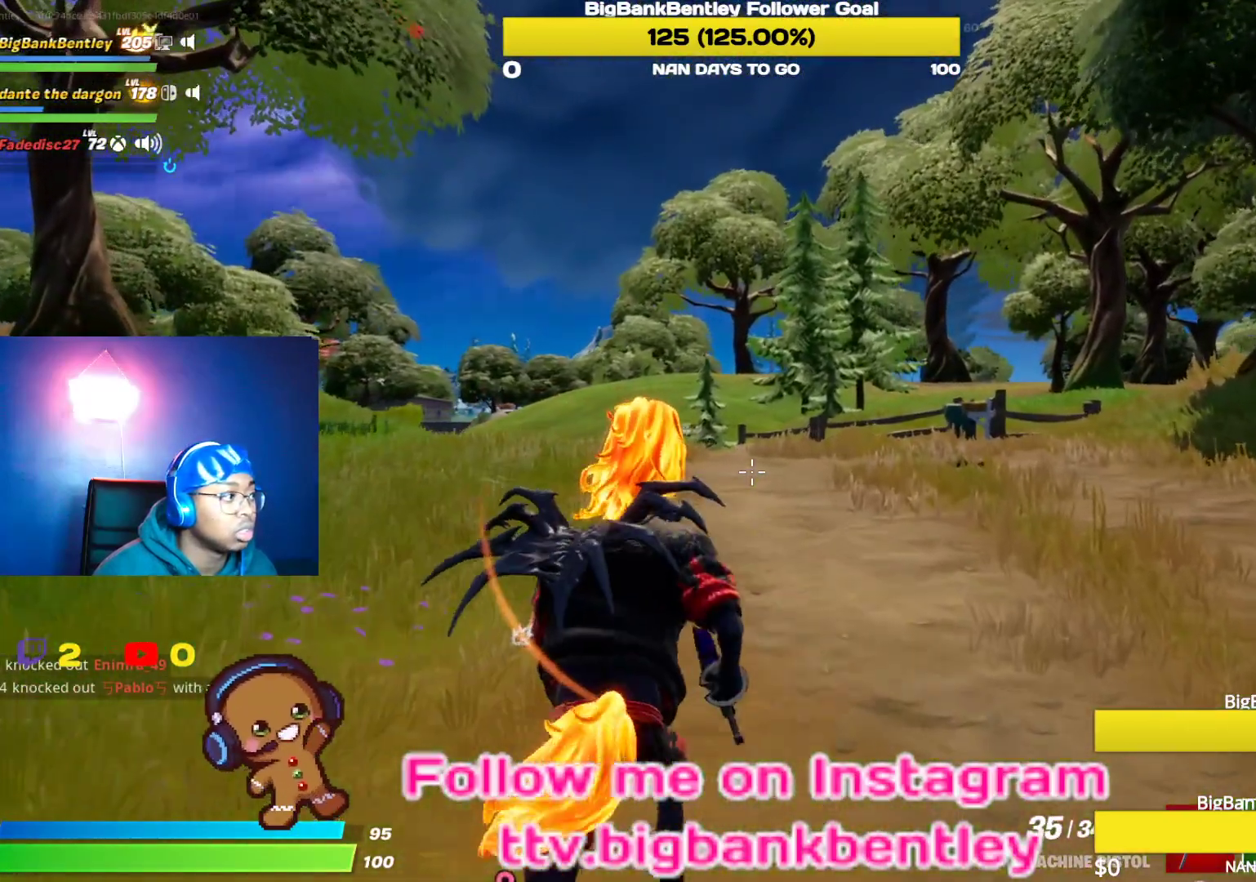
{"buttons": ["R3"], "left_stick": "up", "right_stick": "center", "events": [[233, "right_stick", "right"], [317, "right_stick", "center"], [467, "R3", "down"]]}